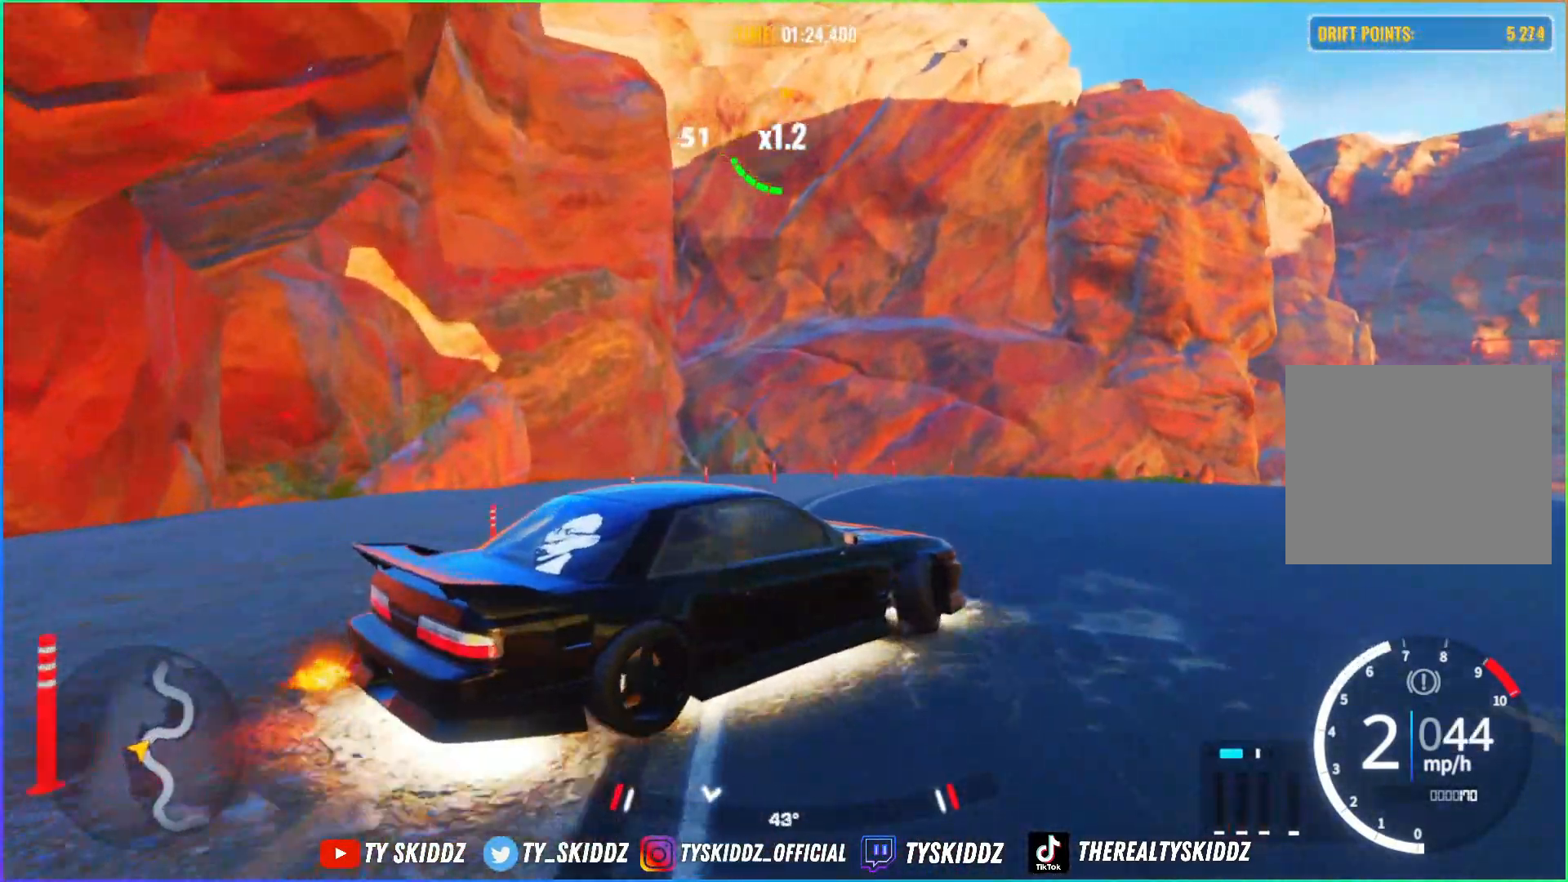
Gameplay with a controller (PlayStation layout); each line is a JSON object with the inputs held at the frame after it. "events" lists button and stick changes between this image and that frame as [ms after this image, input, new state], when the widget could be followed in between.
{"buttons": ["R2"], "left_stick": "up-right", "right_stick": "center", "events": [[50, "R2", "down"], [200, "R2", "up"], [350, "R2", "down"]]}
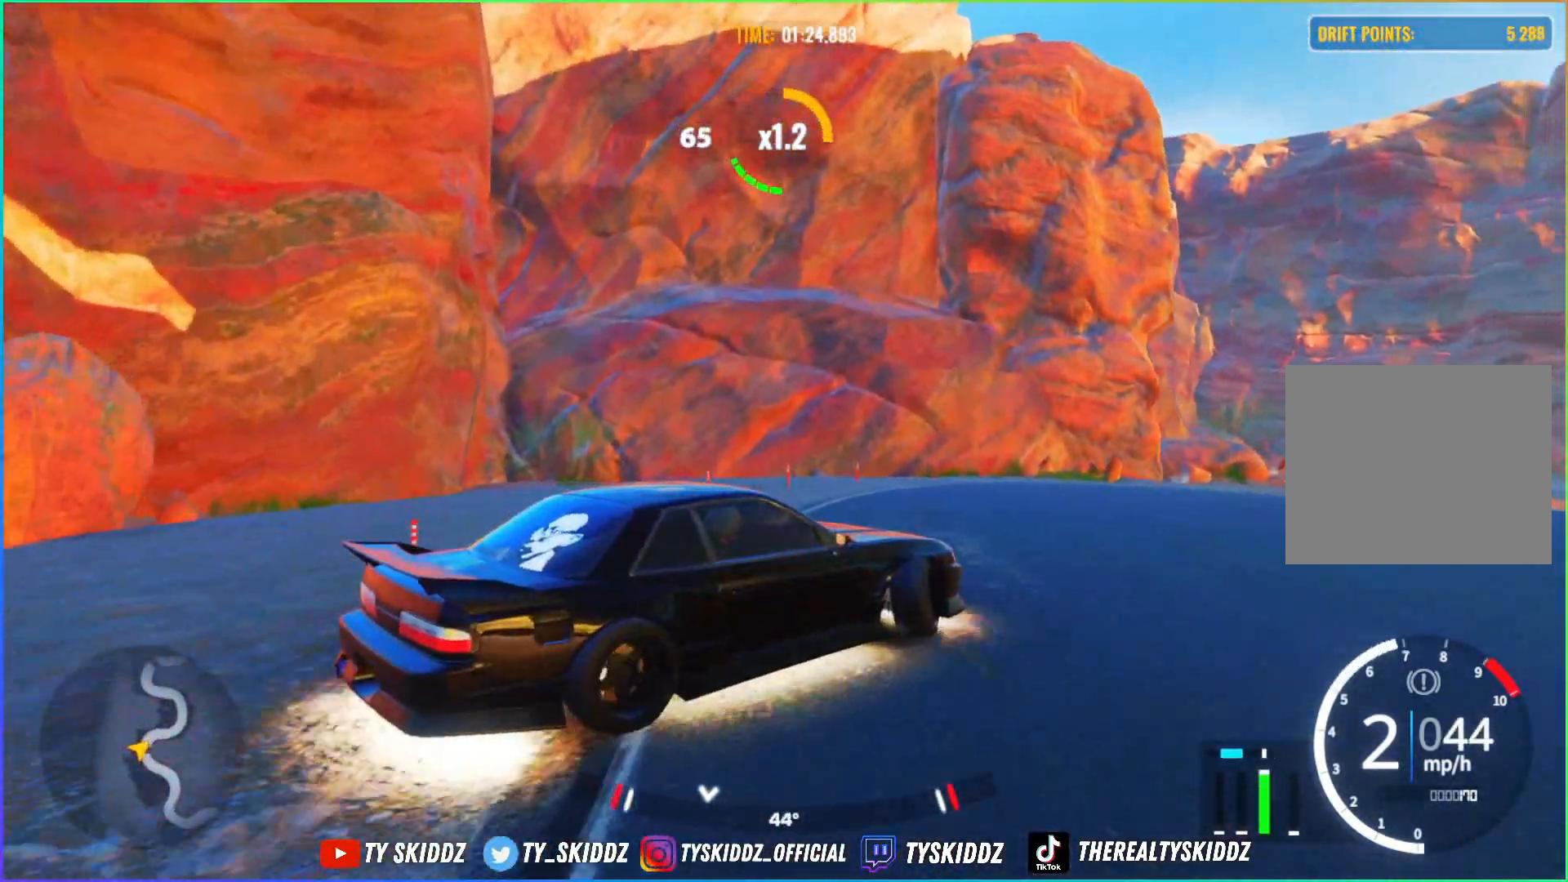
{"buttons": [], "left_stick": "up-right", "right_stick": "center", "events": [[67, "R2", "up"]]}
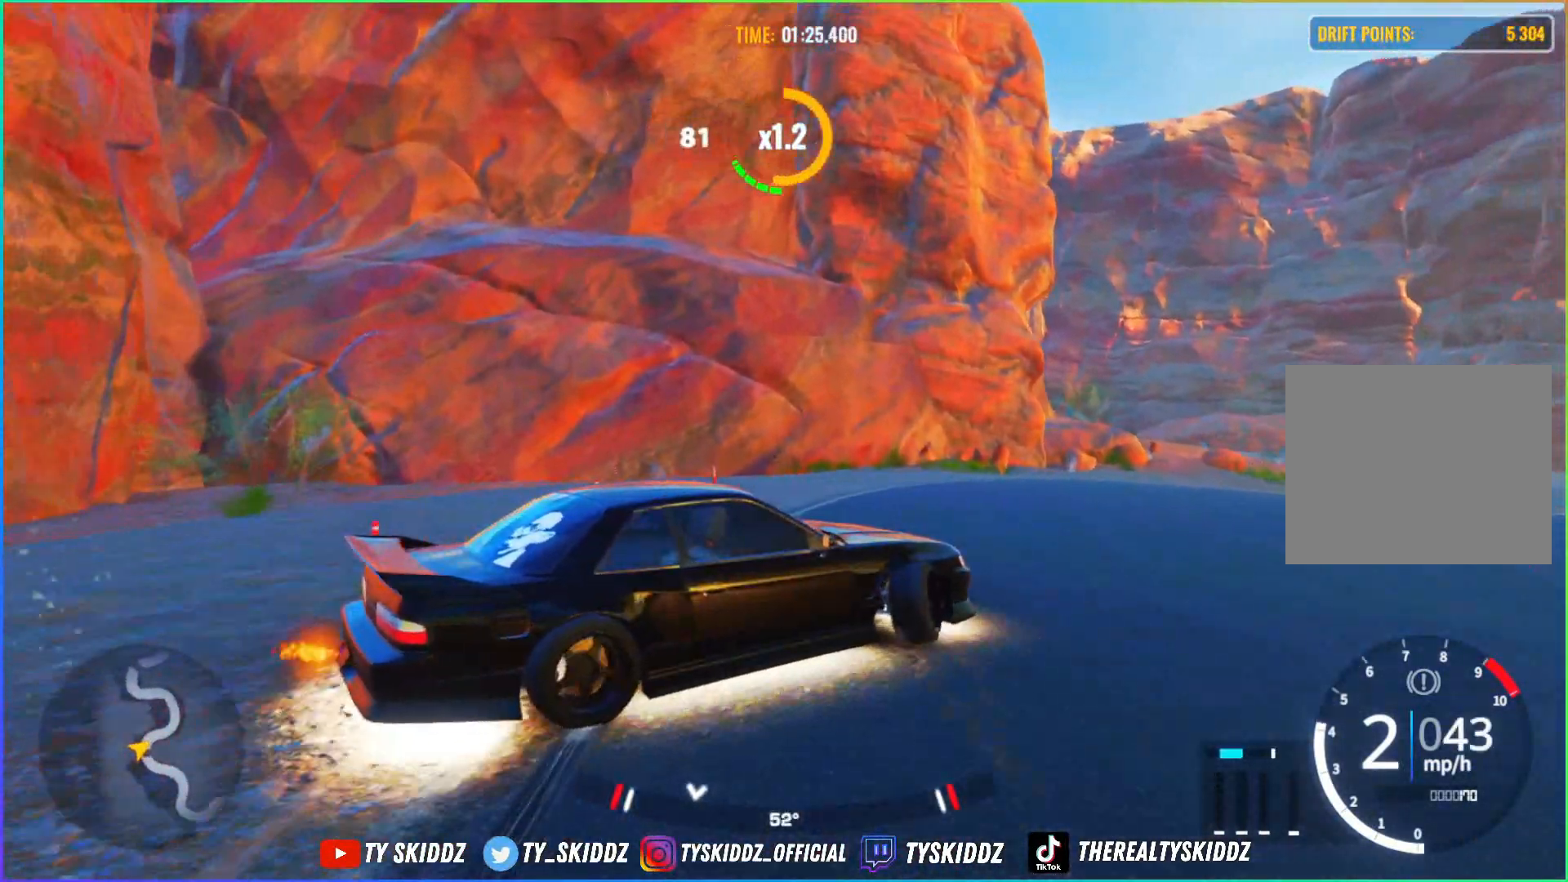
{"buttons": [], "left_stick": "up-right", "right_stick": "center", "events": []}
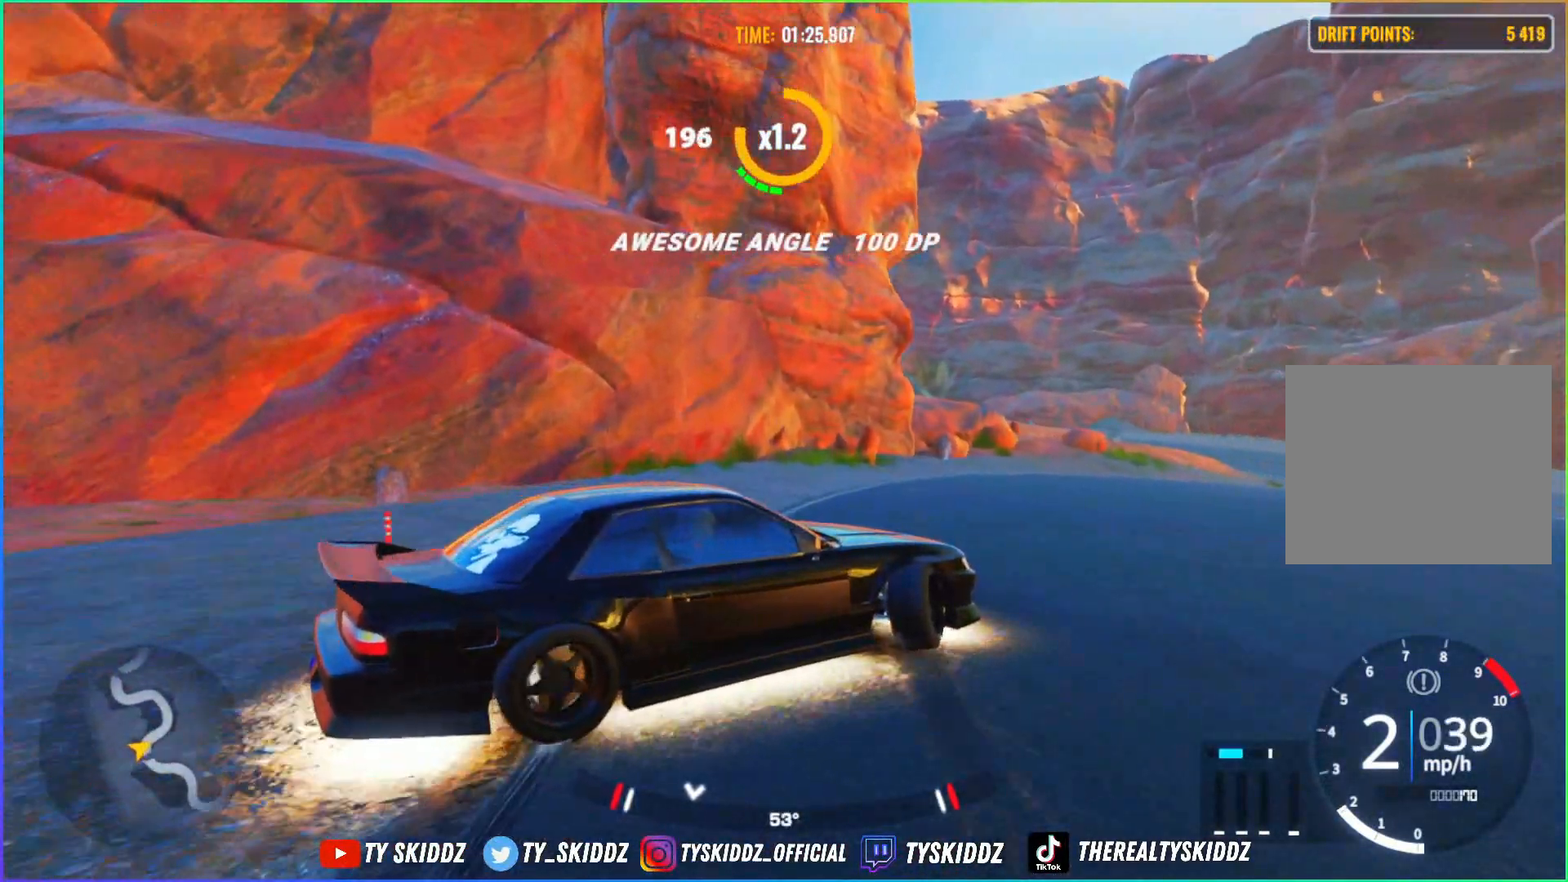
{"buttons": ["R2"], "left_stick": "up-right", "right_stick": "center", "events": [[17, "R2", "down"]]}
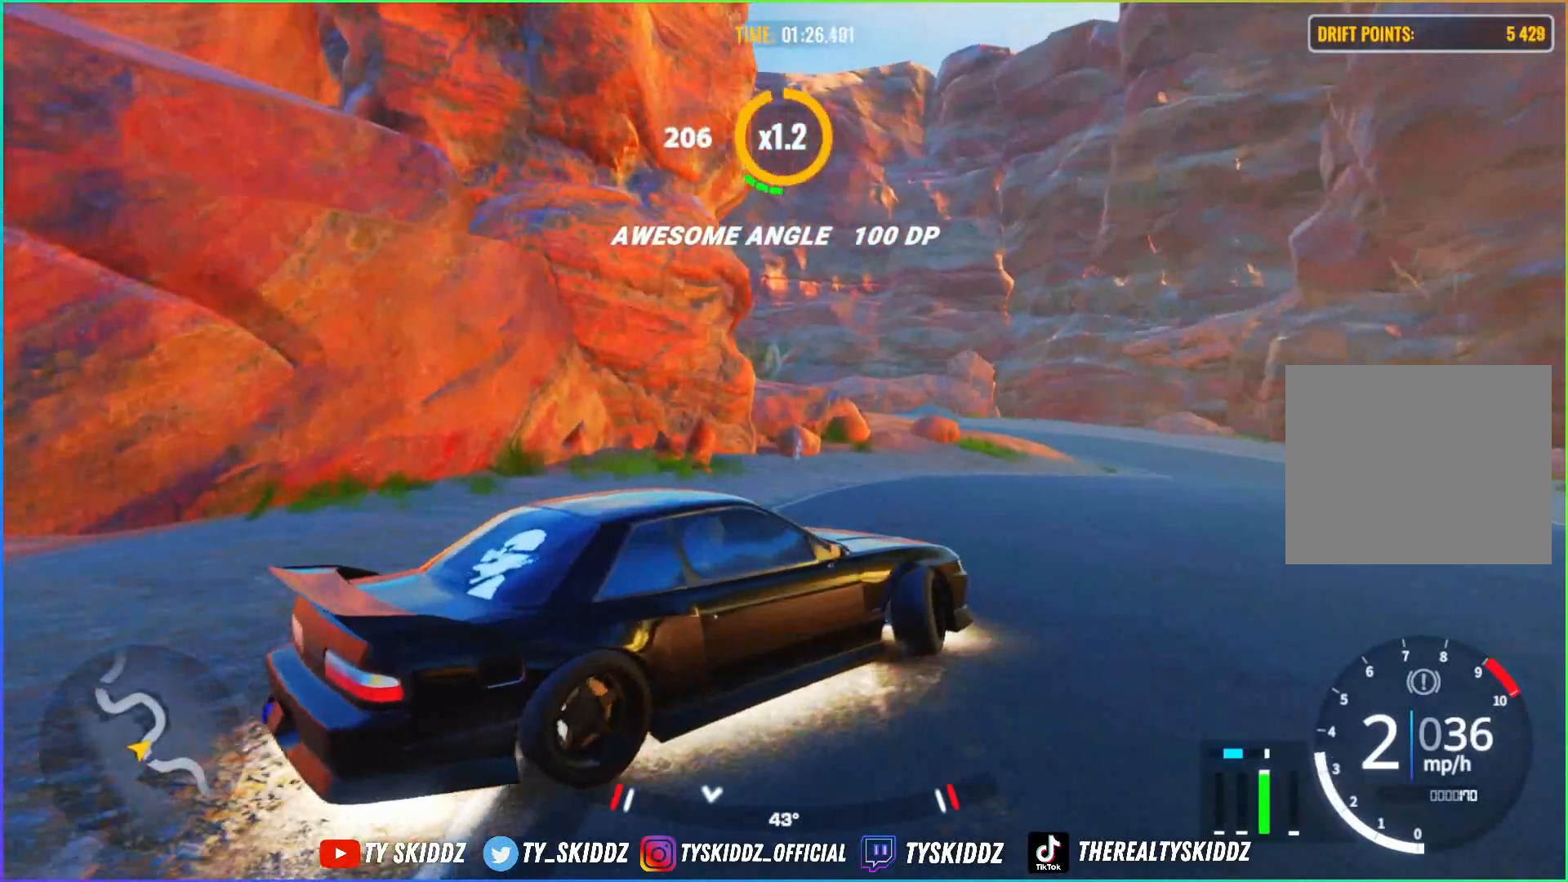
{"buttons": ["R2"], "left_stick": "up-right", "right_stick": "center", "events": []}
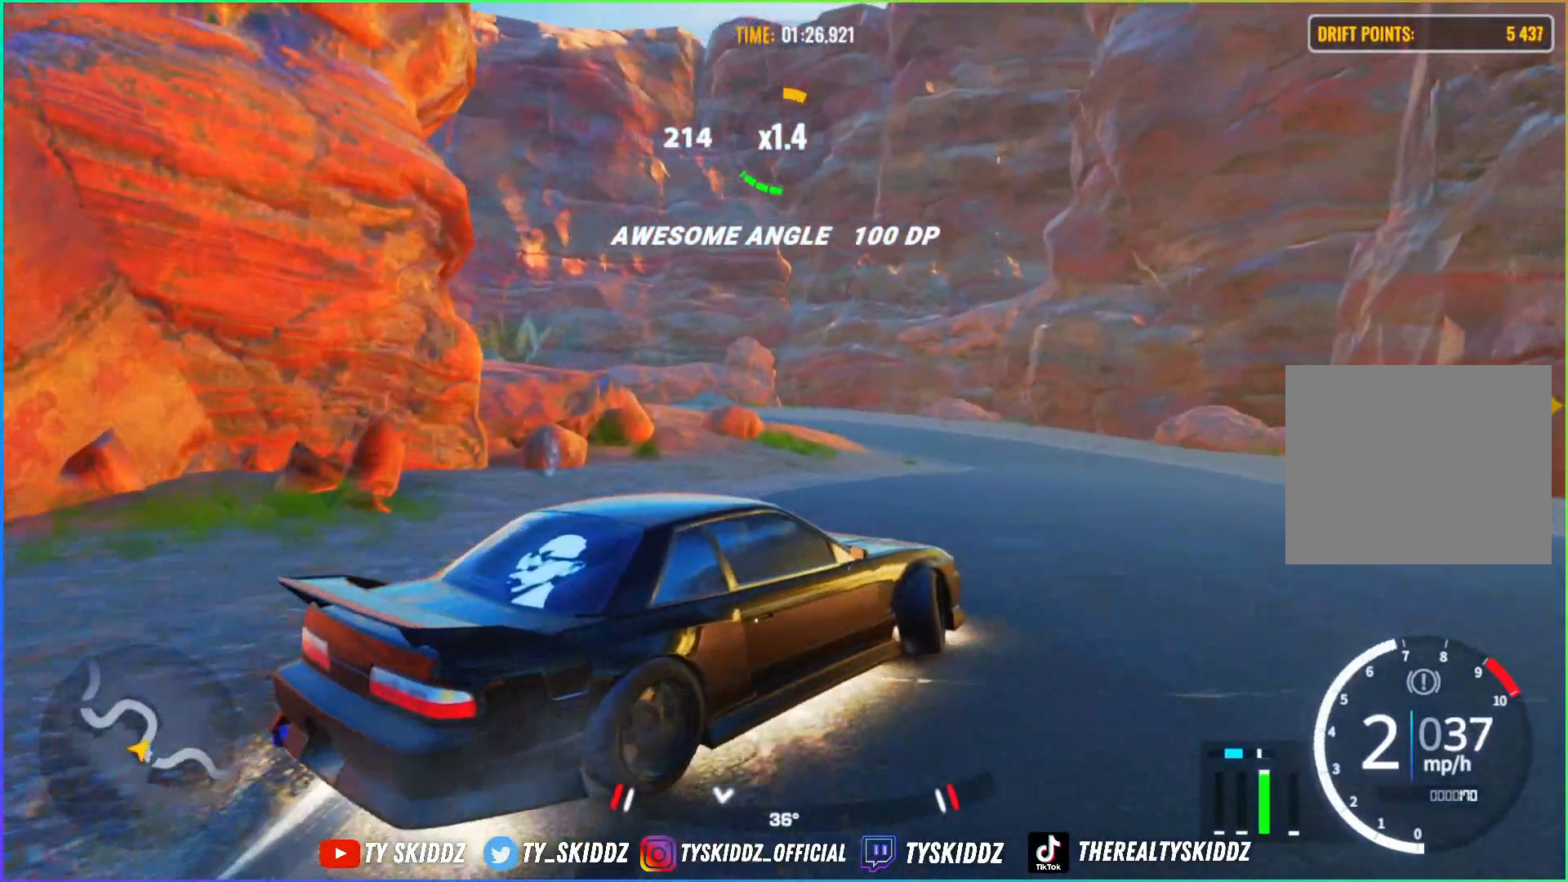
{"buttons": ["R2"], "left_stick": "up", "right_stick": "center", "events": [[217, "R2", "up"], [283, "left_stick", "up"], [300, "R2", "down"], [450, "R2", "up"], [500, "R2", "down"]]}
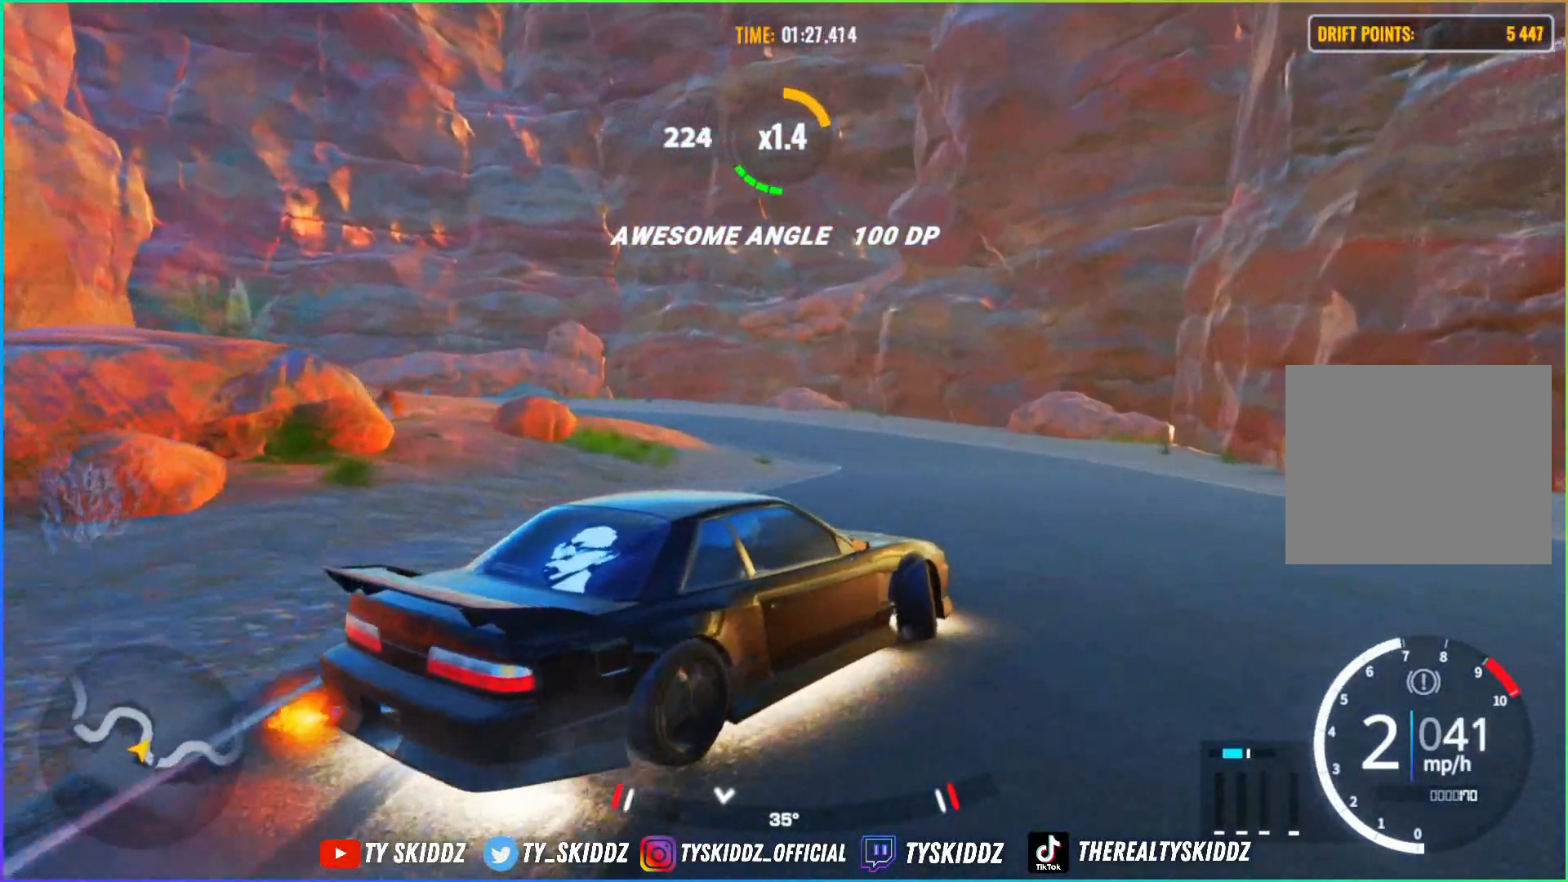
{"buttons": ["R2"], "left_stick": "up", "right_stick": "center", "events": [[167, "R2", "up"], [250, "R2", "down"], [450, "R2", "up"], [500, "R2", "down"]]}
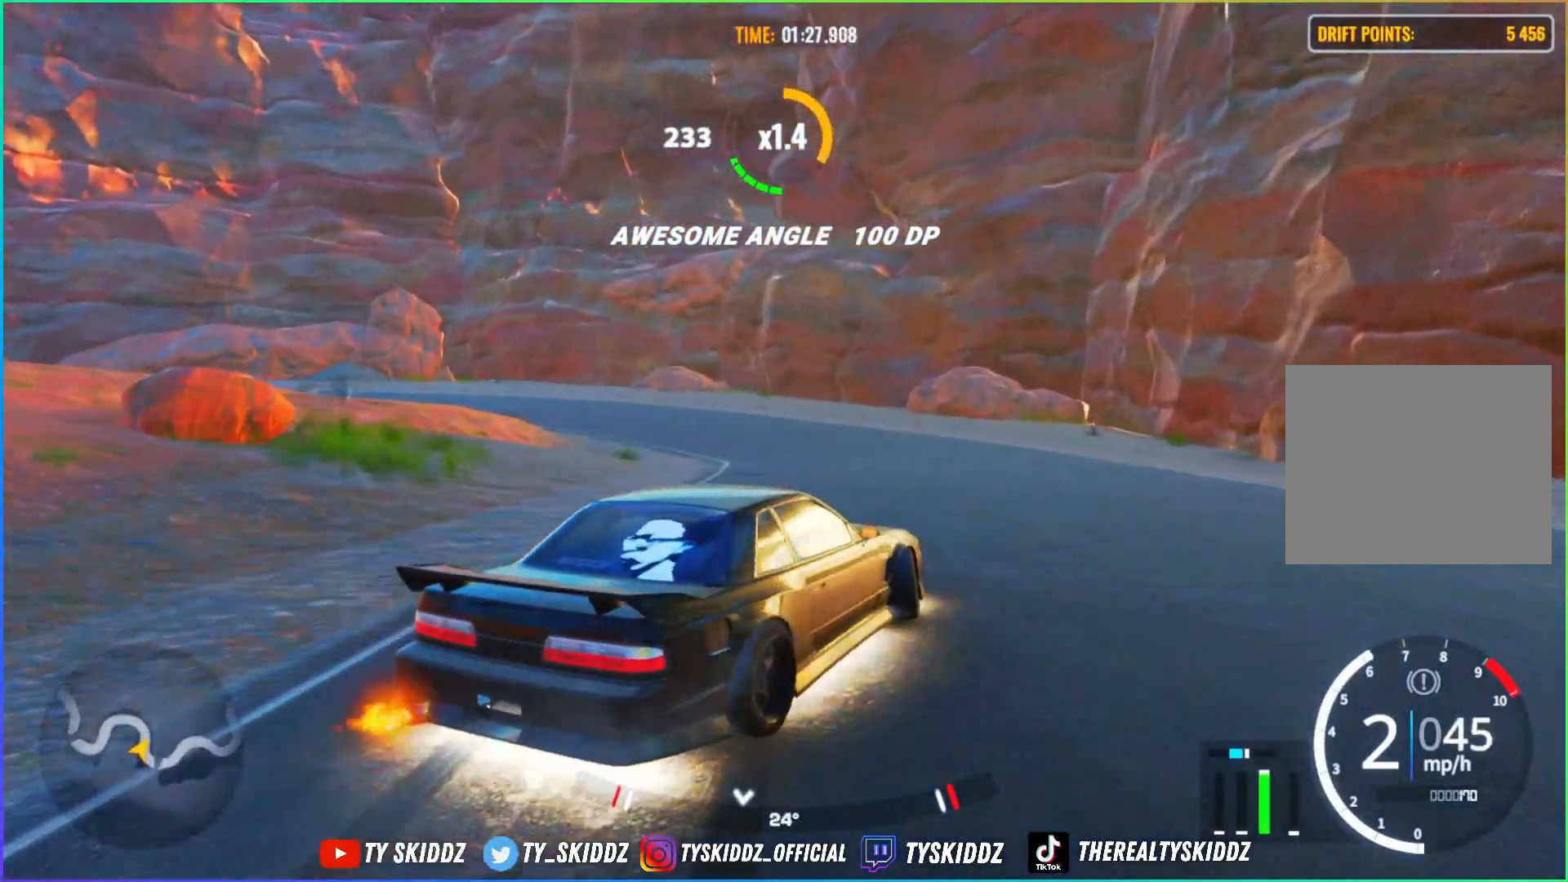
{"buttons": ["R2"], "left_stick": "up-left", "right_stick": "center", "events": [[117, "R2", "up"], [200, "R2", "down"], [317, "R2", "up"], [350, "left_stick", "up-left"], [367, "R2", "down"]]}
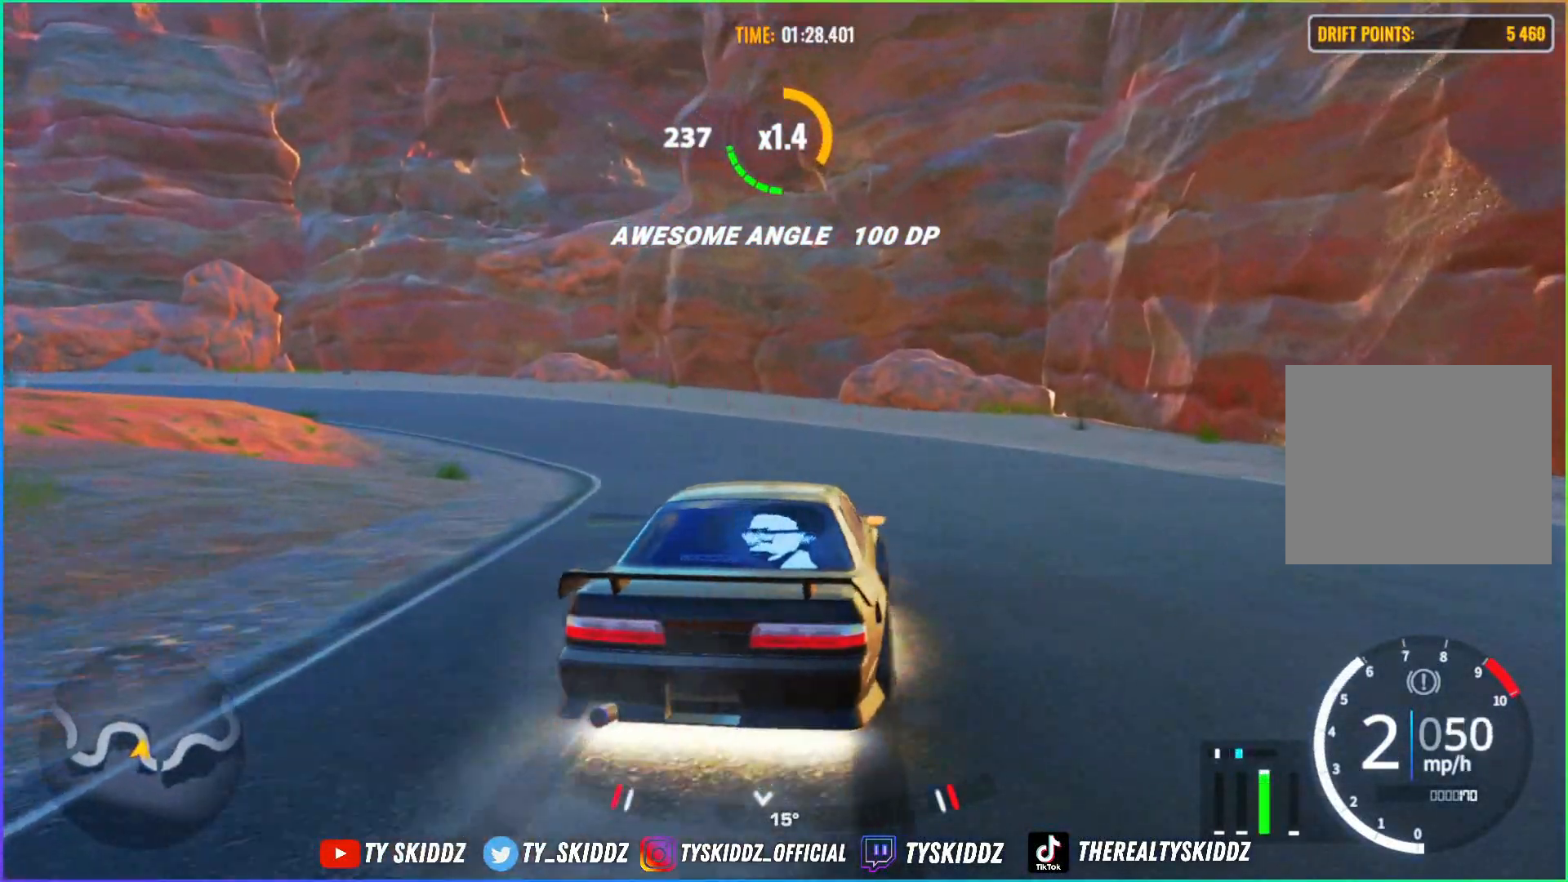
{"buttons": ["R2"], "left_stick": "up-left", "right_stick": "center", "events": [[117, "left_stick", "left"], [200, "L3", "down"], [300, "R2", "up"], [350, "L3", "up"], [417, "left_stick", "up-left"], [450, "R2", "down"]]}
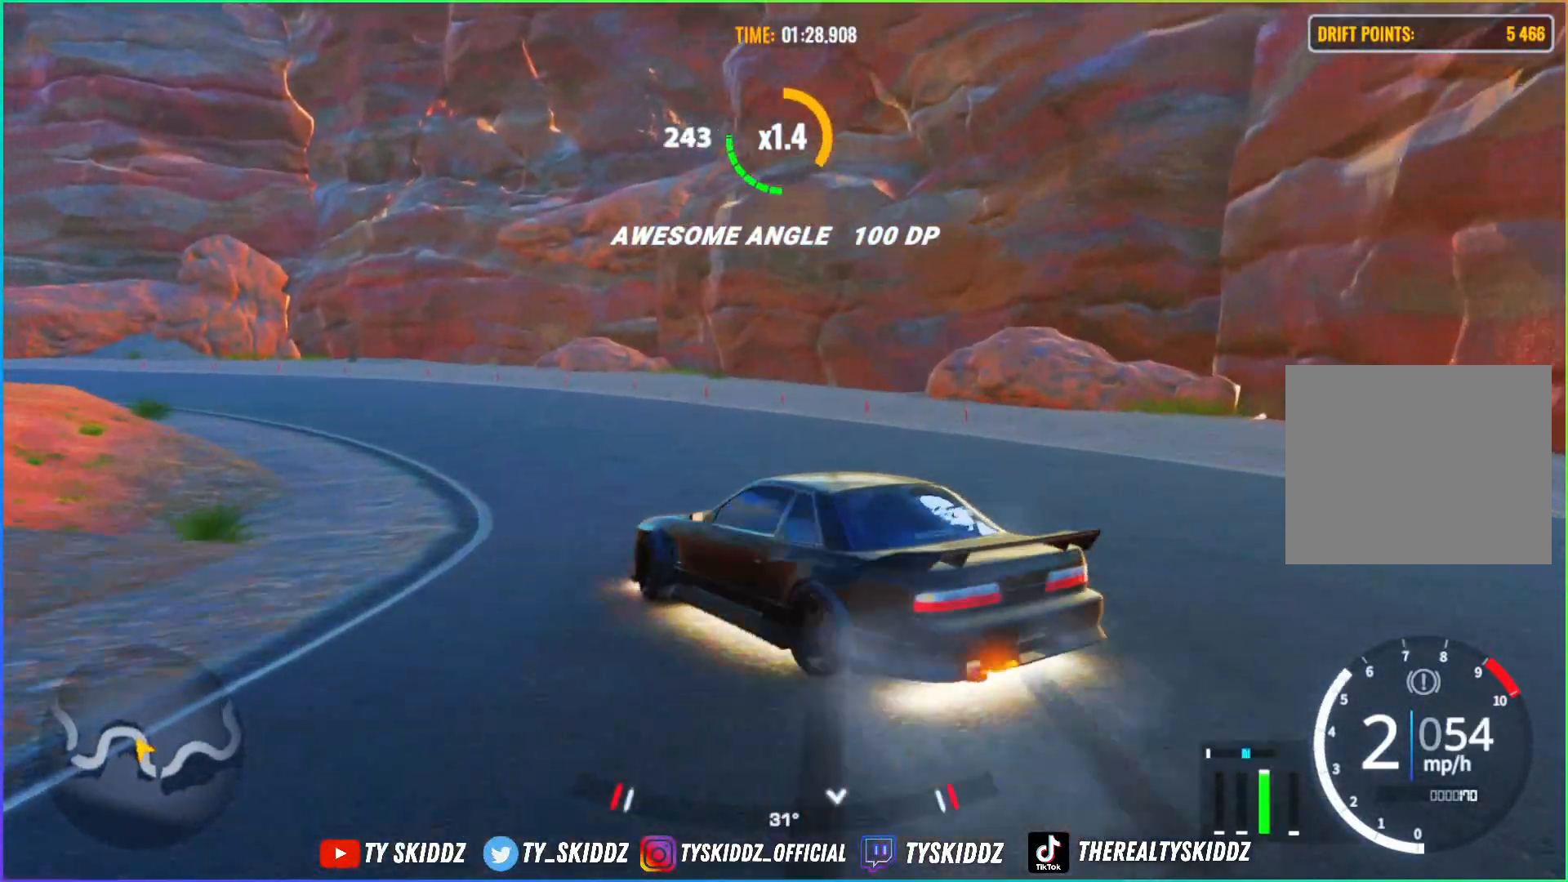
{"buttons": ["R2"], "left_stick": "up-left", "right_stick": "center", "events": [[117, "R2", "up"], [250, "R2", "down"]]}
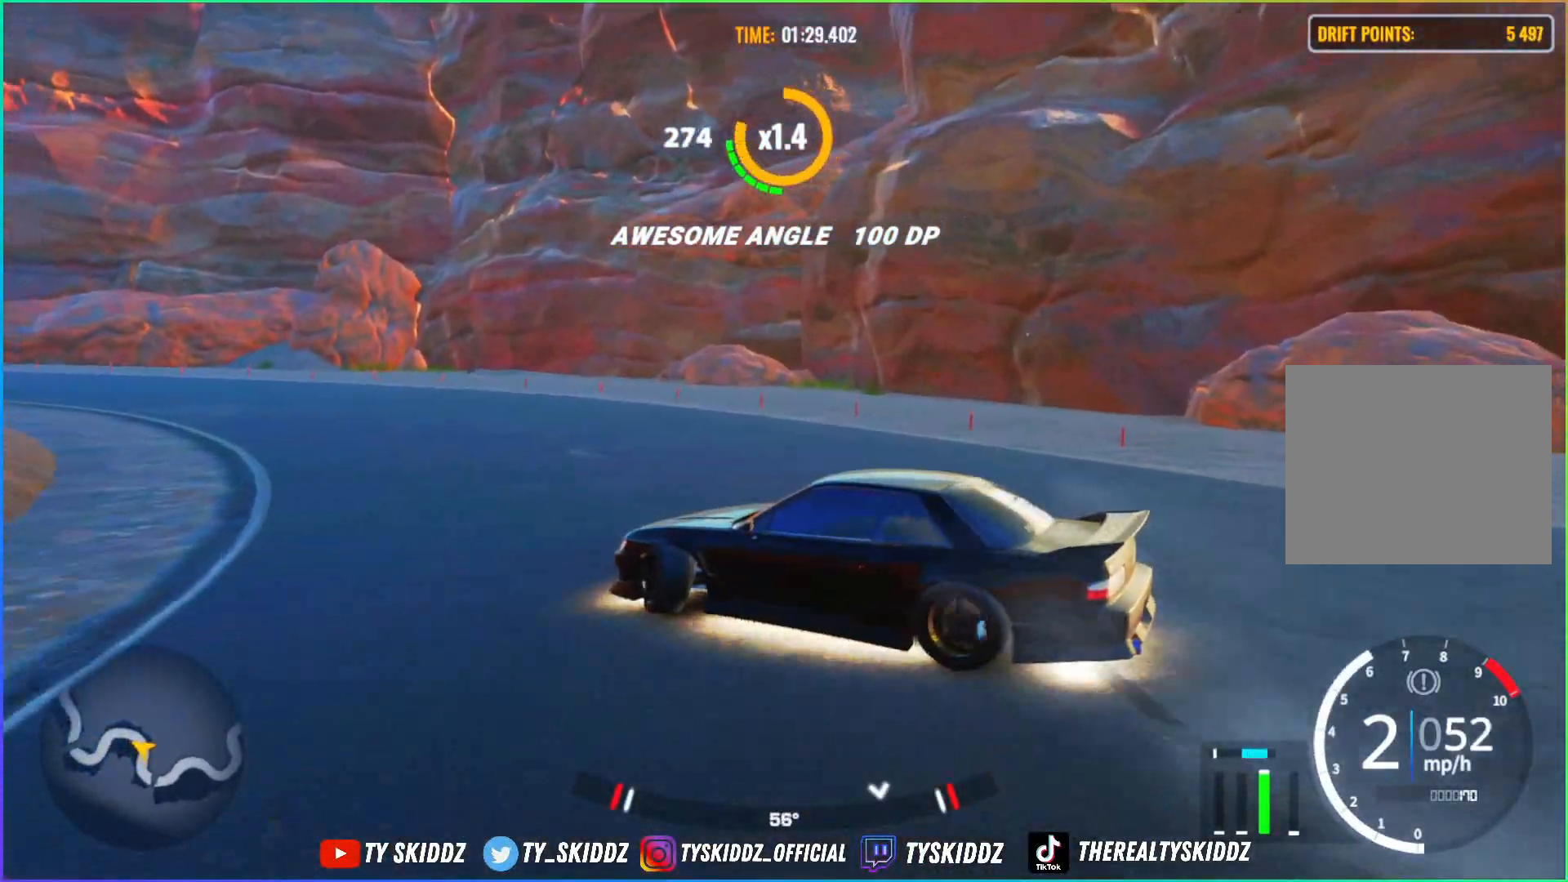
{"buttons": [], "left_stick": "up-left", "right_stick": "center", "events": [[217, "R2", "up"], [250, "R2", "down"], [467, "R2", "up"]]}
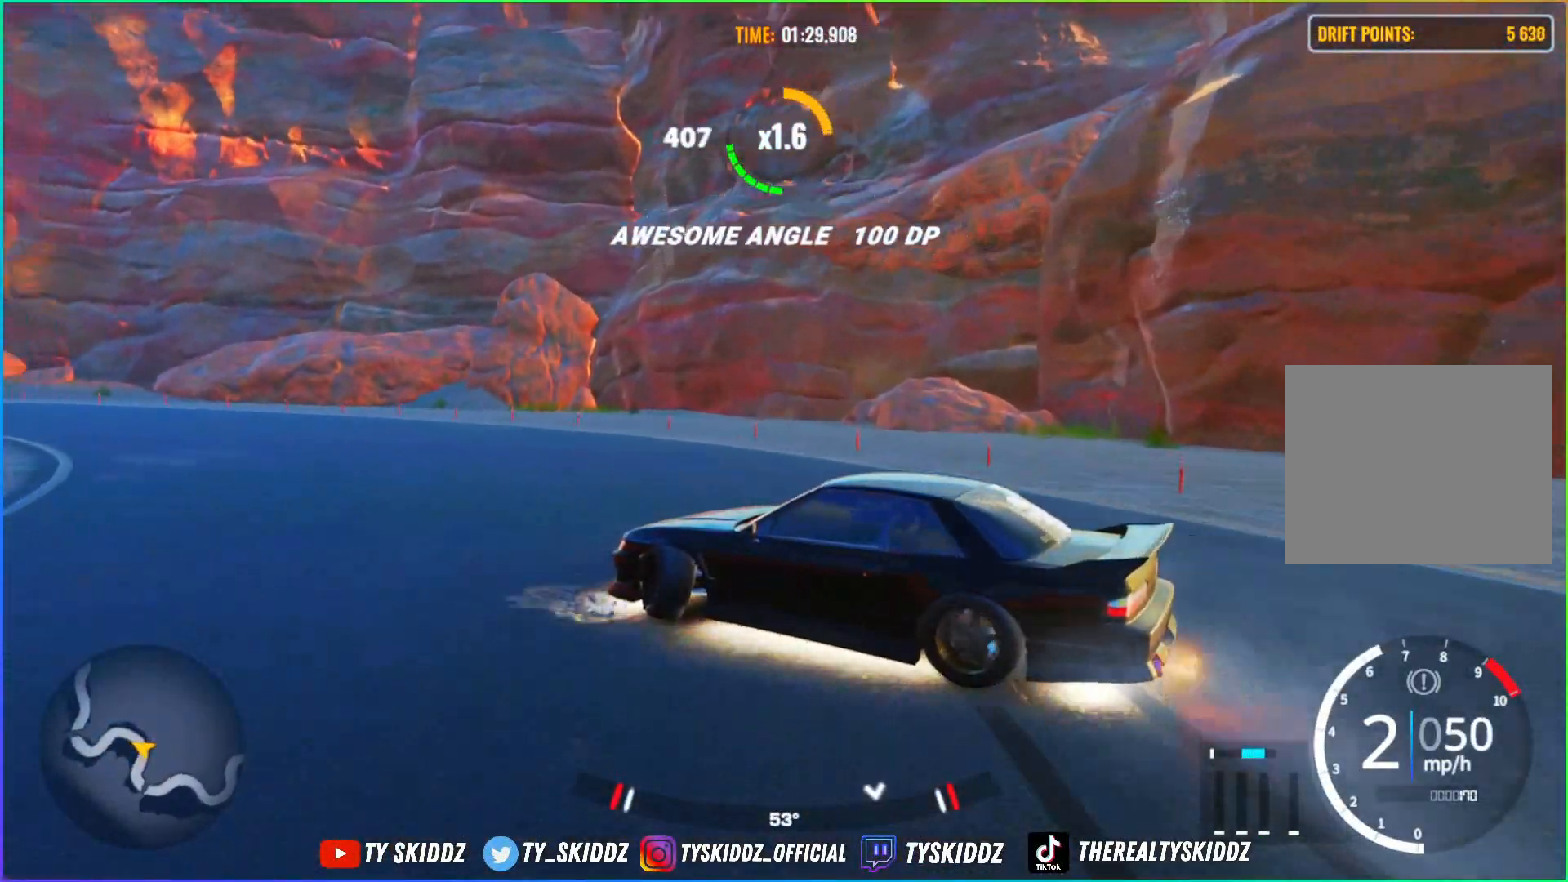
{"buttons": [], "left_stick": "up-left", "right_stick": "center", "events": [[100, "R2", "down"], [450, "R2", "up"]]}
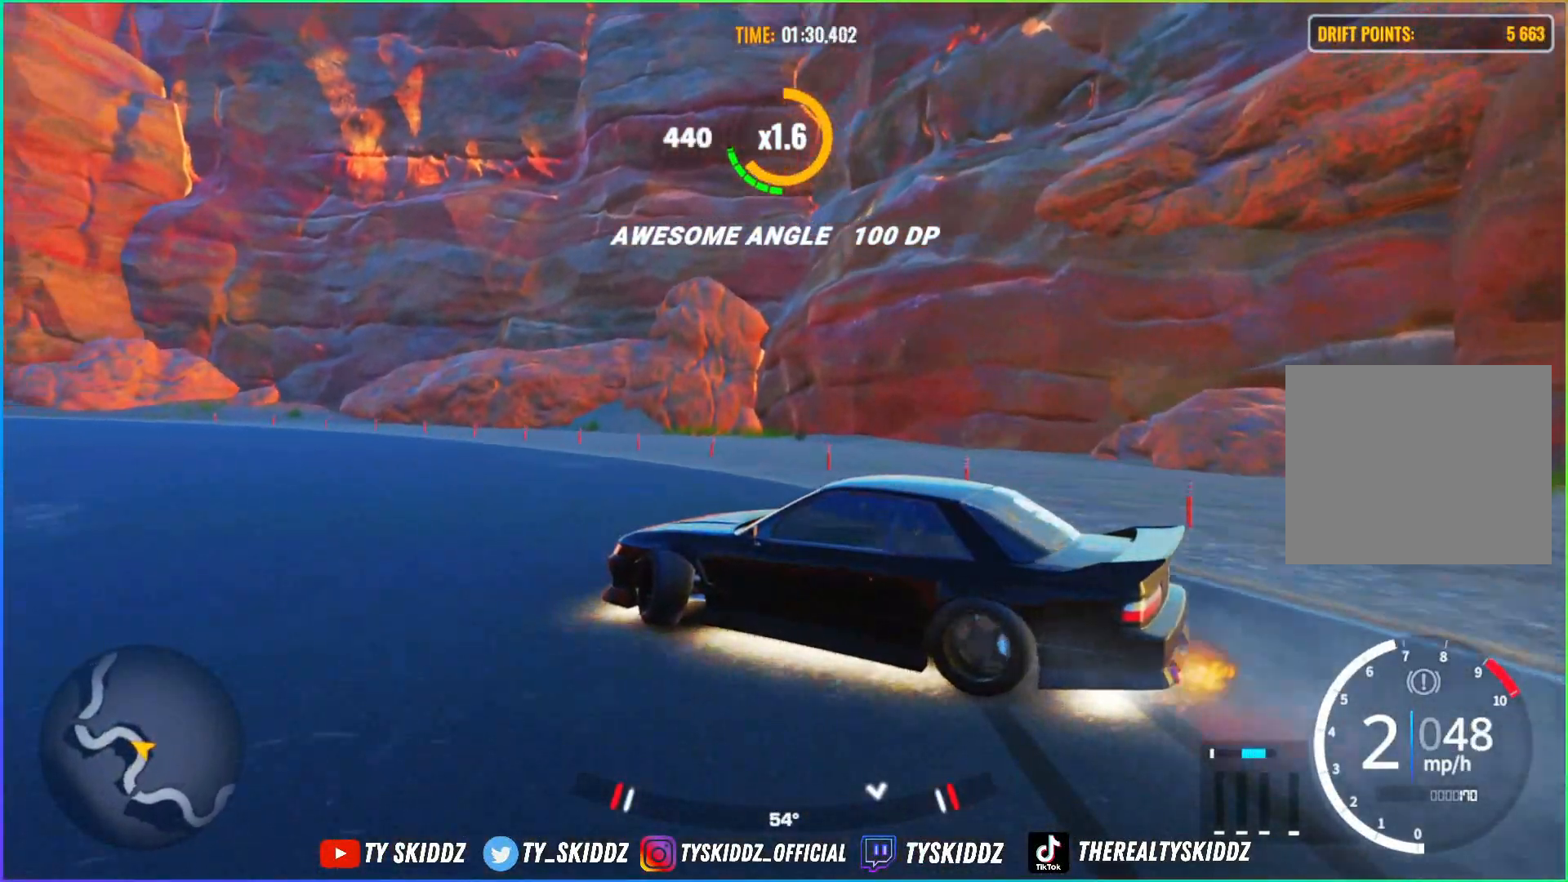
{"buttons": [], "left_stick": "up-left", "right_stick": "center", "events": [[67, "R2", "down"], [317, "R2", "up"]]}
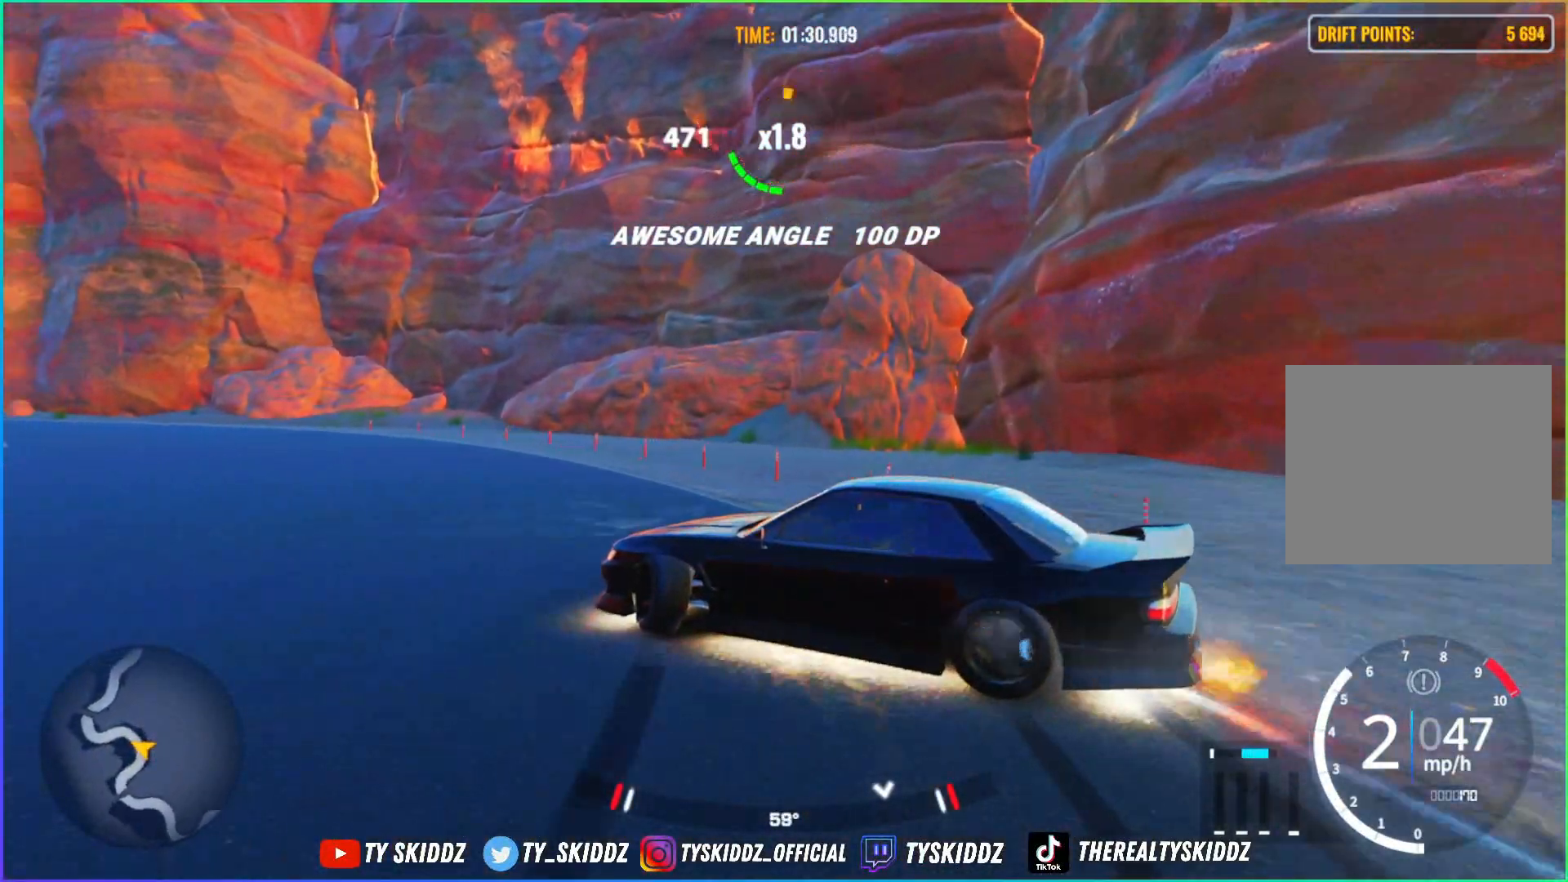
{"buttons": ["R2"], "left_stick": "up-left", "right_stick": "center", "events": [[167, "R2", "down"], [350, "R2", "up"], [450, "R2", "down"]]}
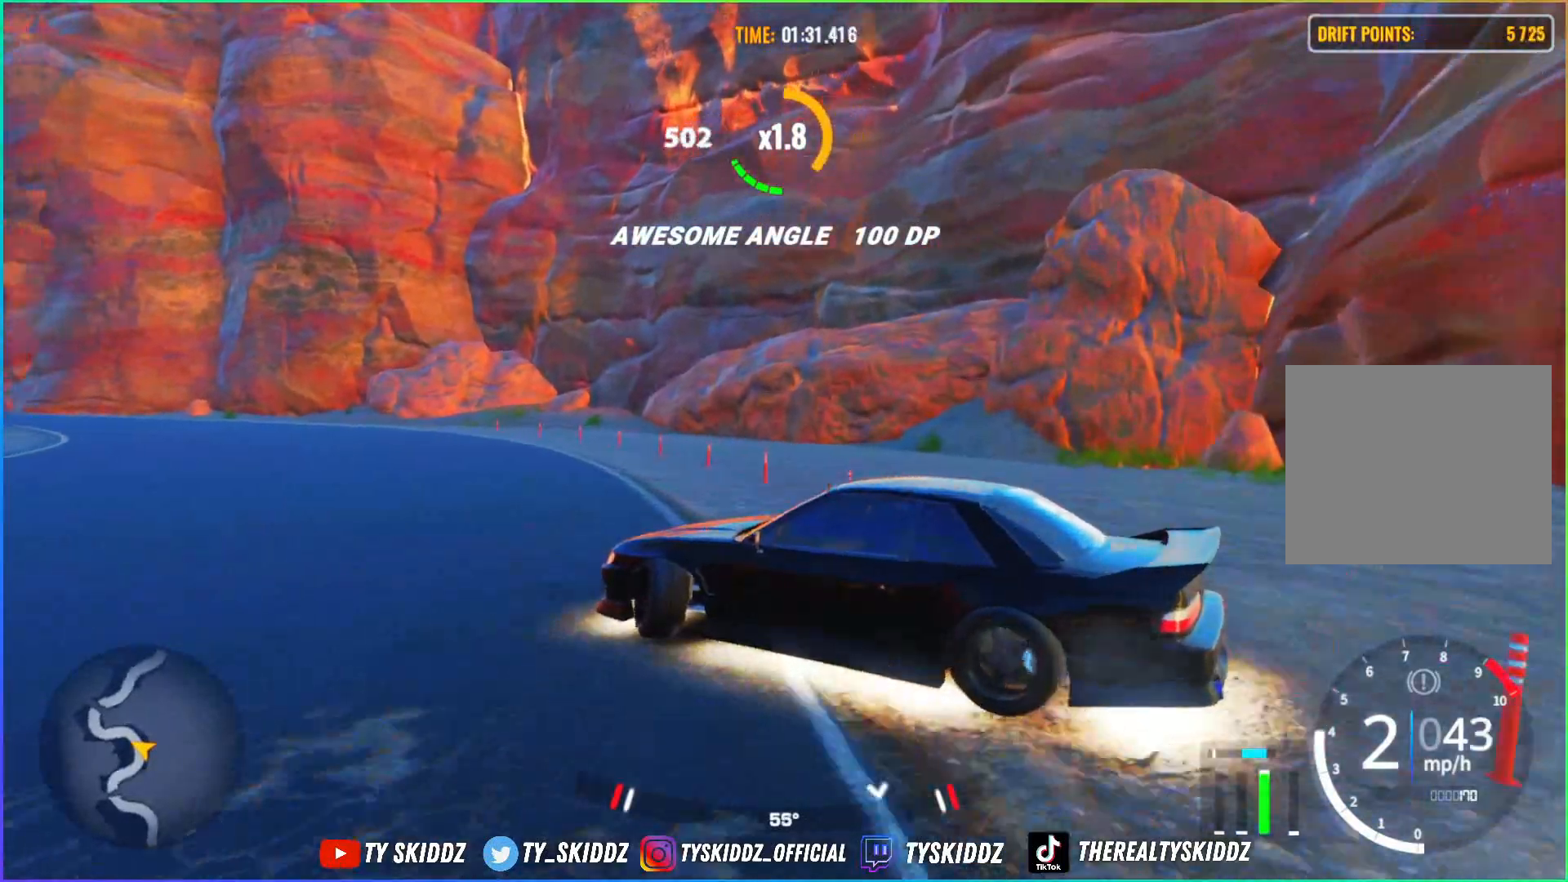
{"buttons": ["R2"], "left_stick": "up-left", "right_stick": "center", "events": []}
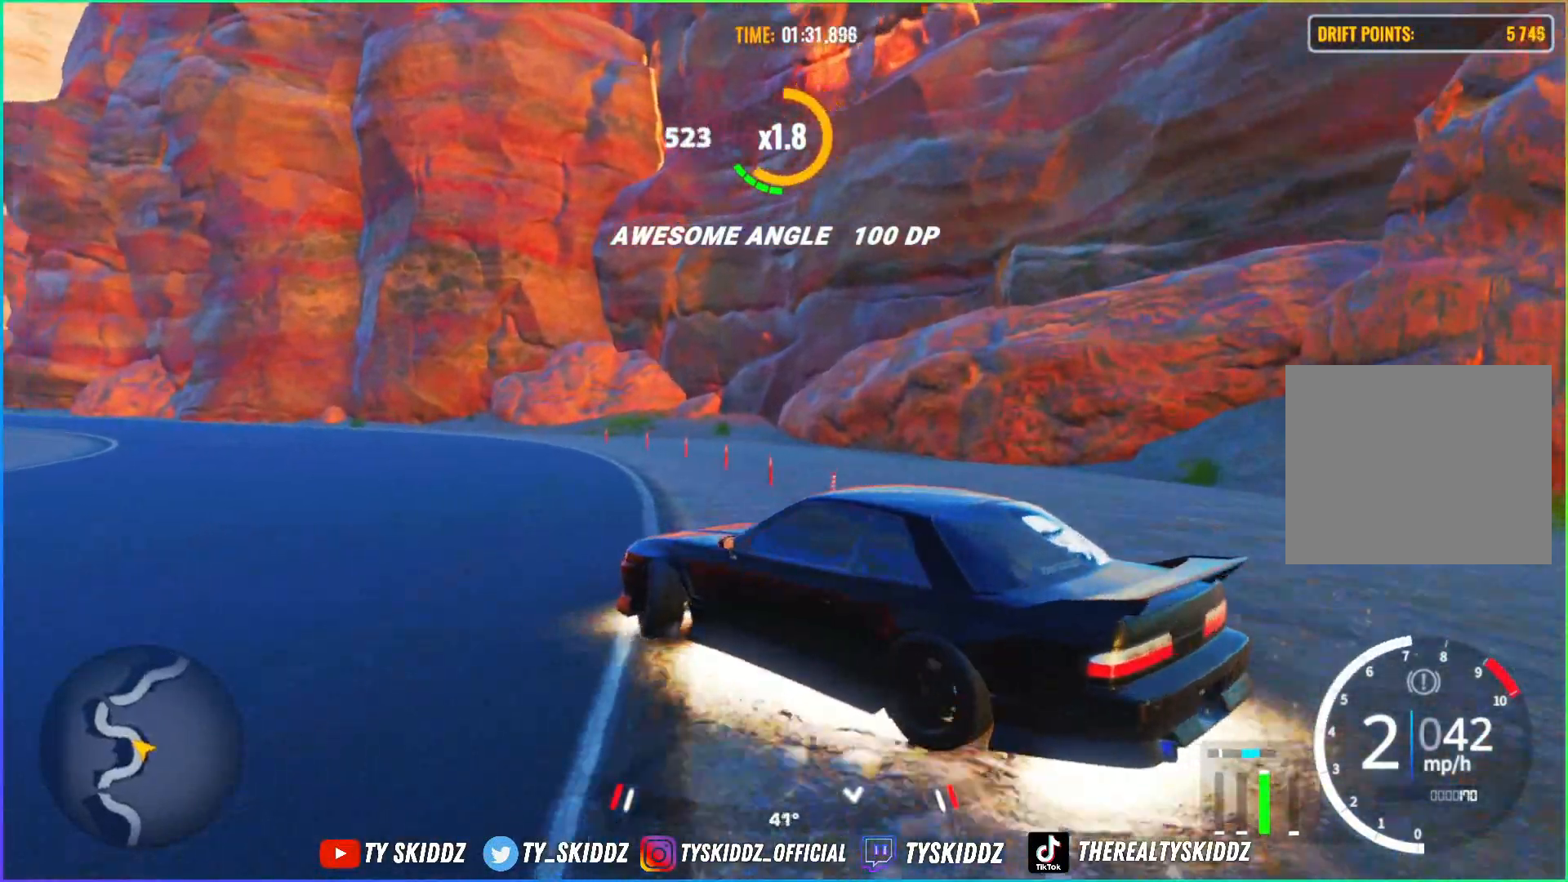
{"buttons": ["R2"], "left_stick": "up-left", "right_stick": "center", "events": []}
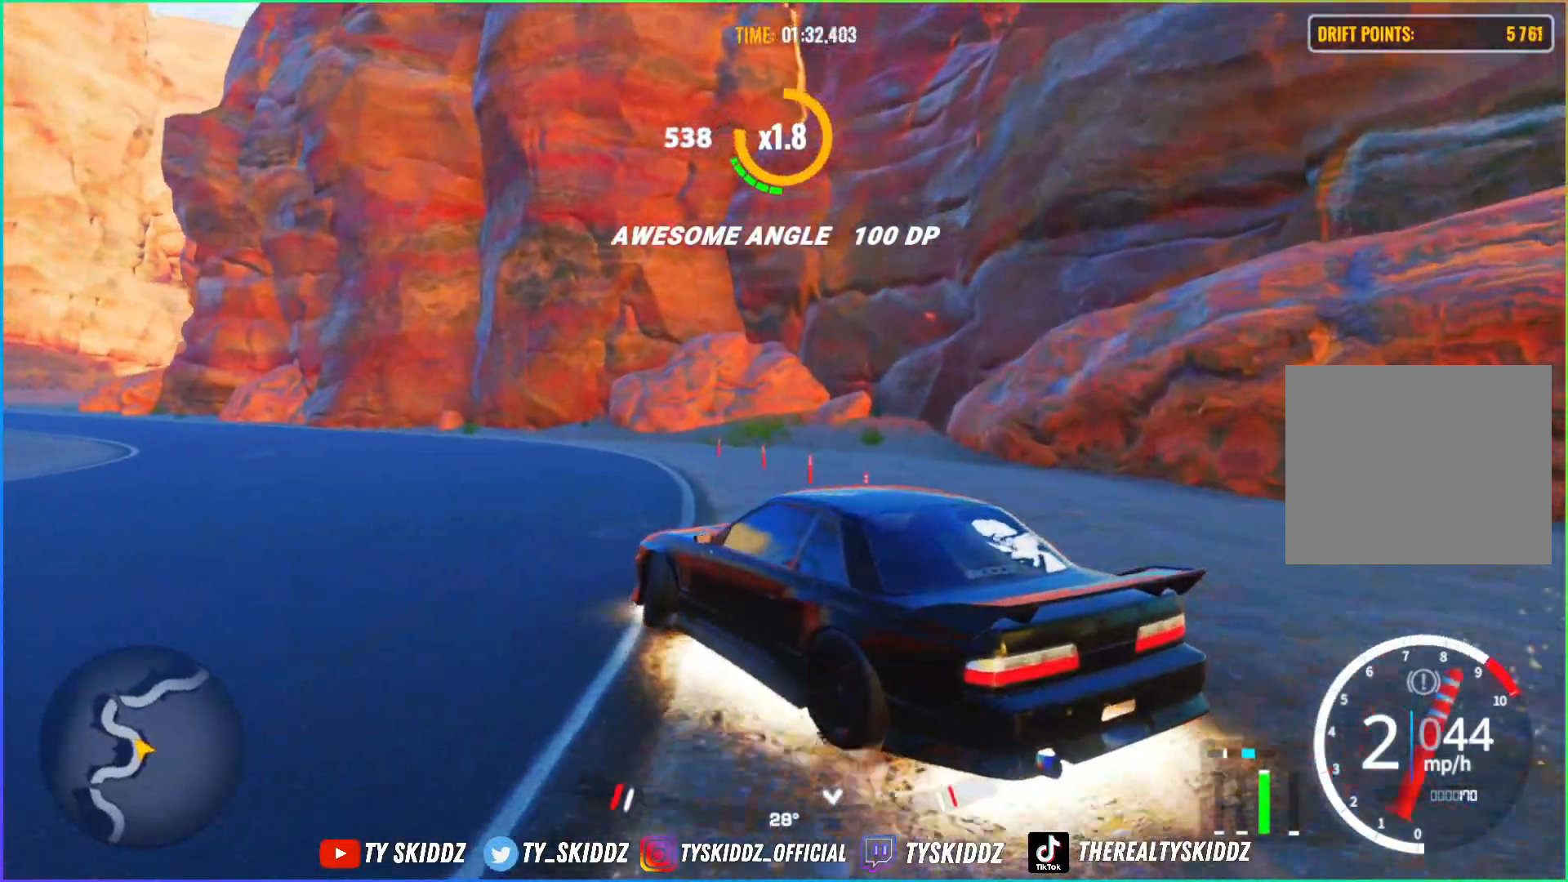
{"buttons": ["R2"], "left_stick": "up-left", "right_stick": "center", "events": []}
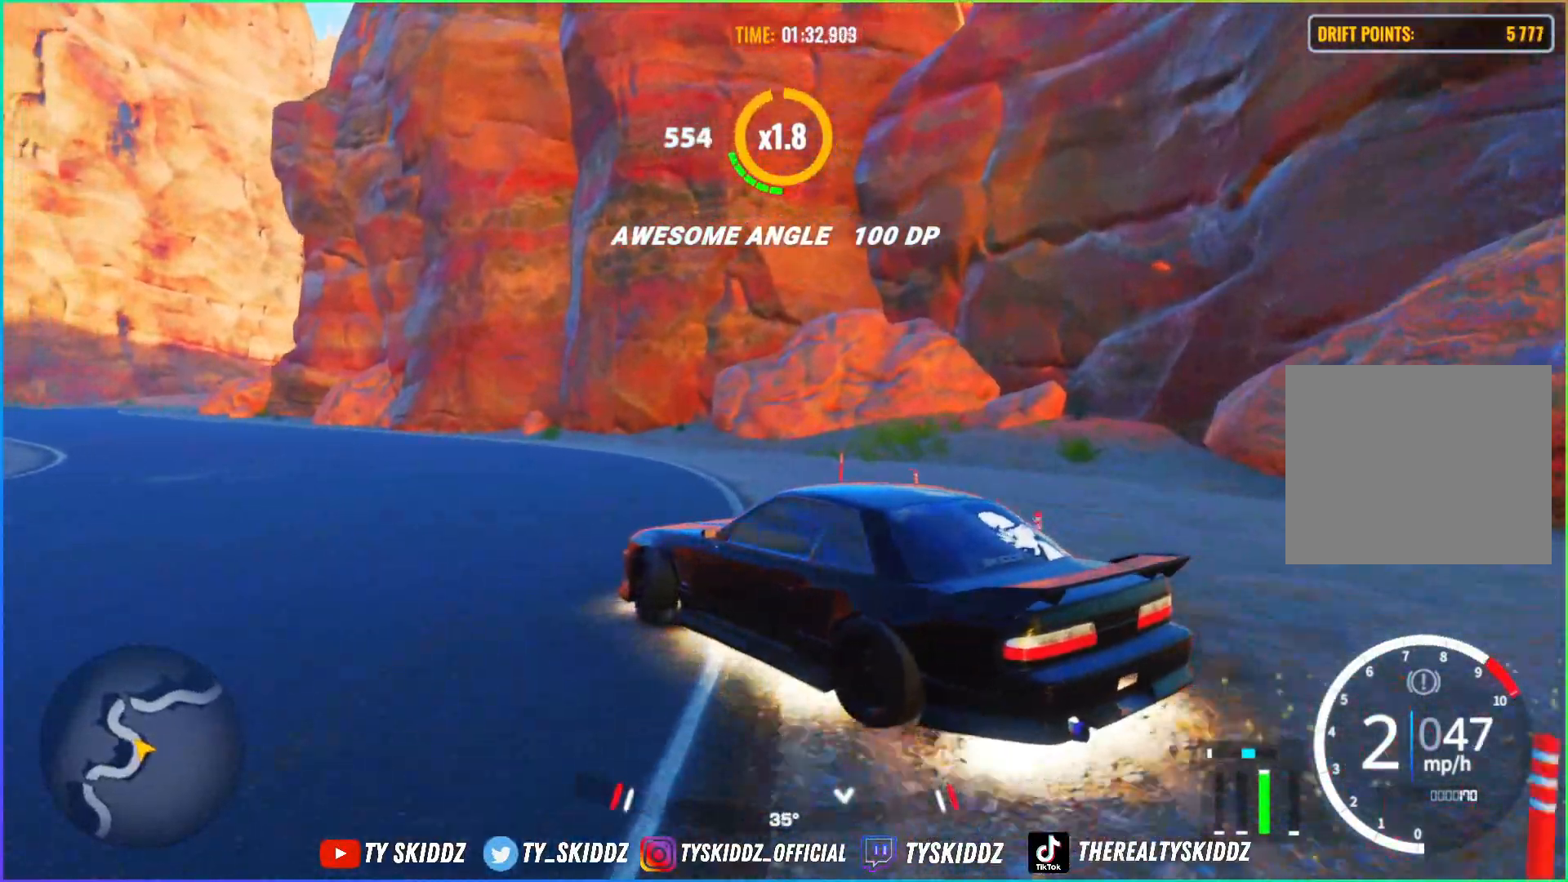
{"buttons": ["R2"], "left_stick": "up-left", "right_stick": "center", "events": [[200, "R2", "up"], [400, "R2", "down"]]}
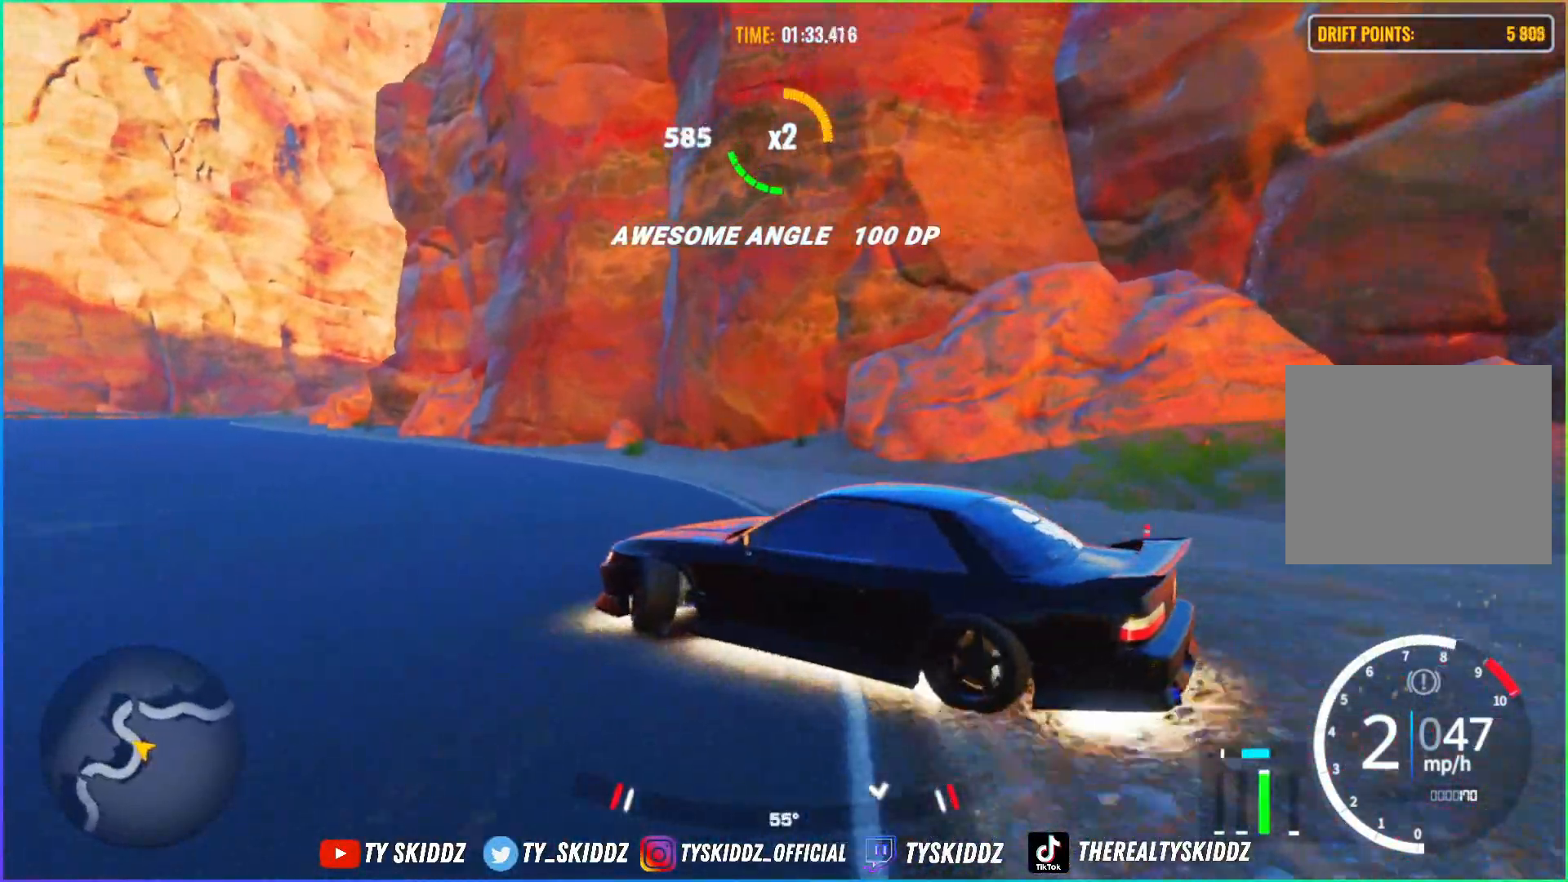
{"buttons": ["R2"], "left_stick": "up-left", "right_stick": "center", "events": [[67, "R2", "up"], [200, "R2", "down"], [250, "L3", "down"], [350, "R2", "up"], [450, "R2", "down"], [500, "L3", "up"]]}
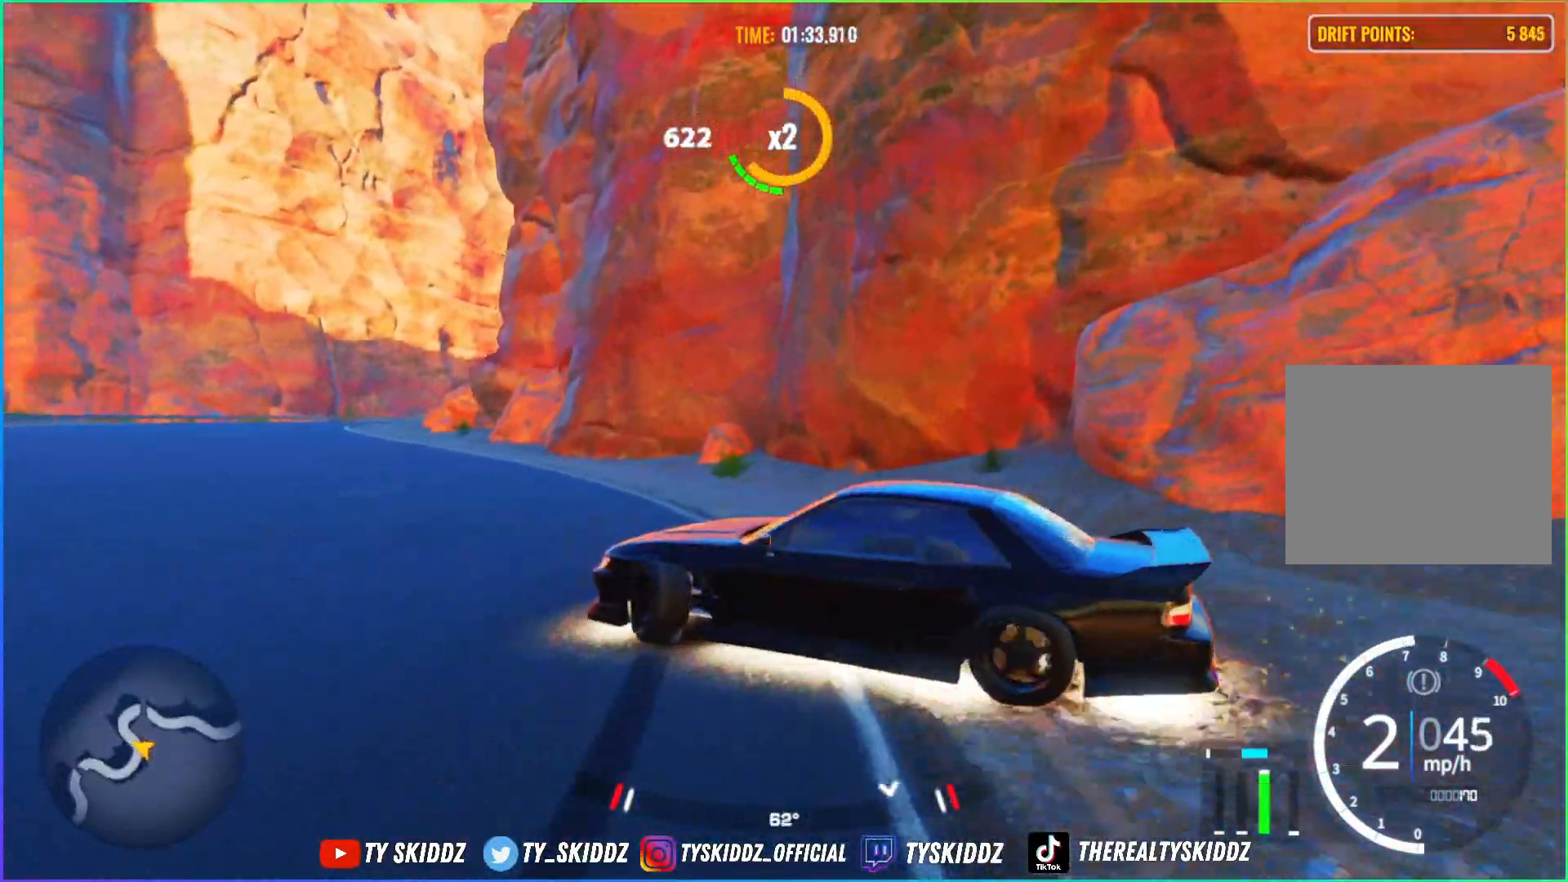
{"buttons": ["R2"], "left_stick": "up-left", "right_stick": "center", "events": [[100, "R2", "up"], [200, "R2", "down"]]}
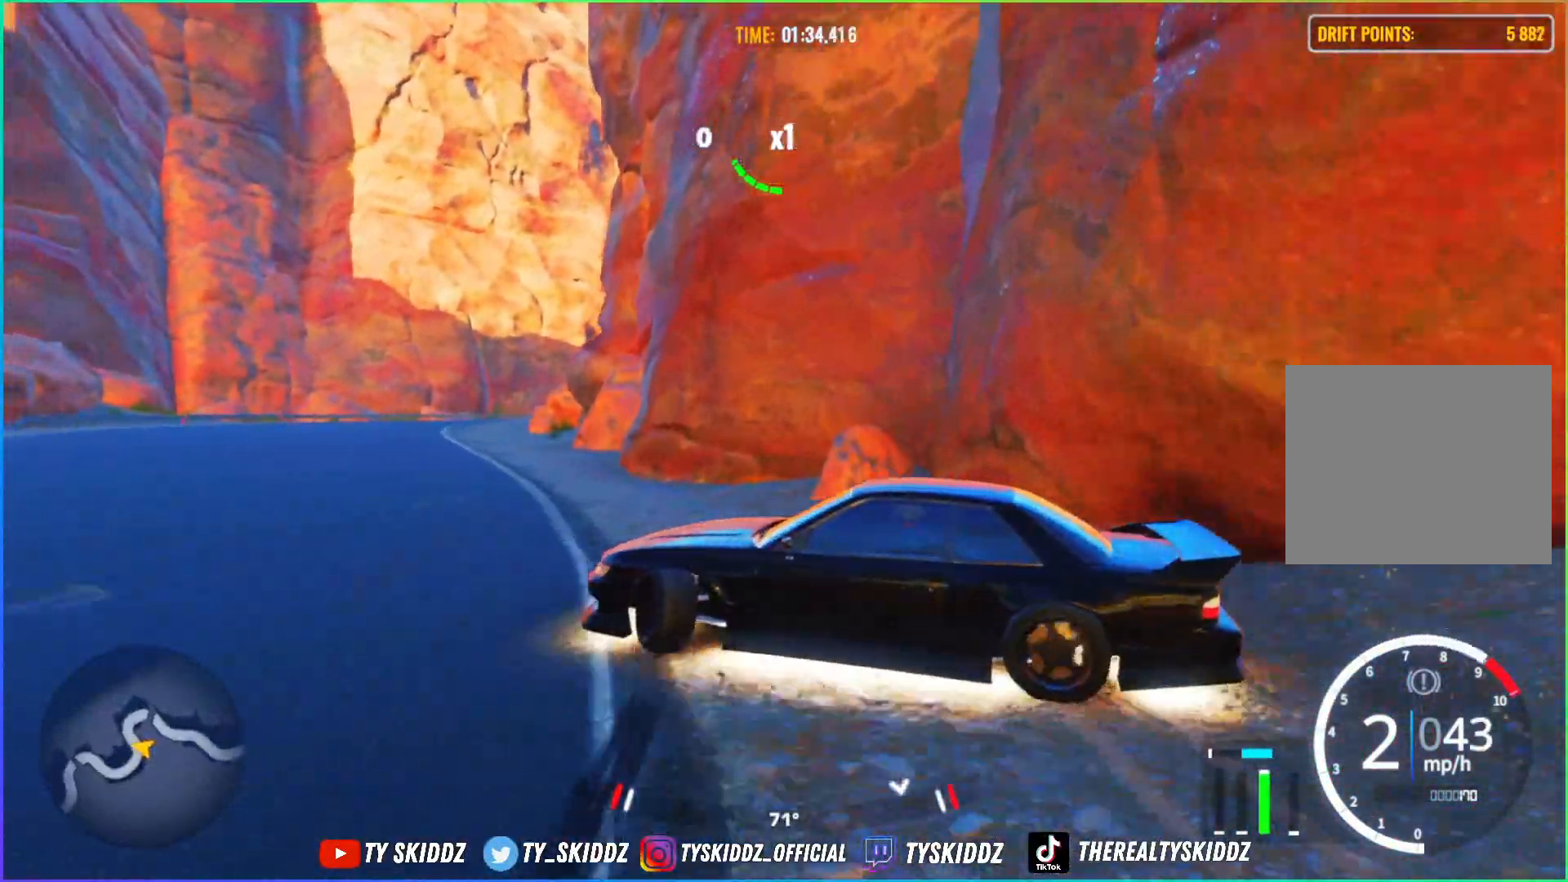
{"buttons": [], "left_stick": "center", "right_stick": "center", "events": [[300, "R2", "up"], [500, "left_stick", "center"]]}
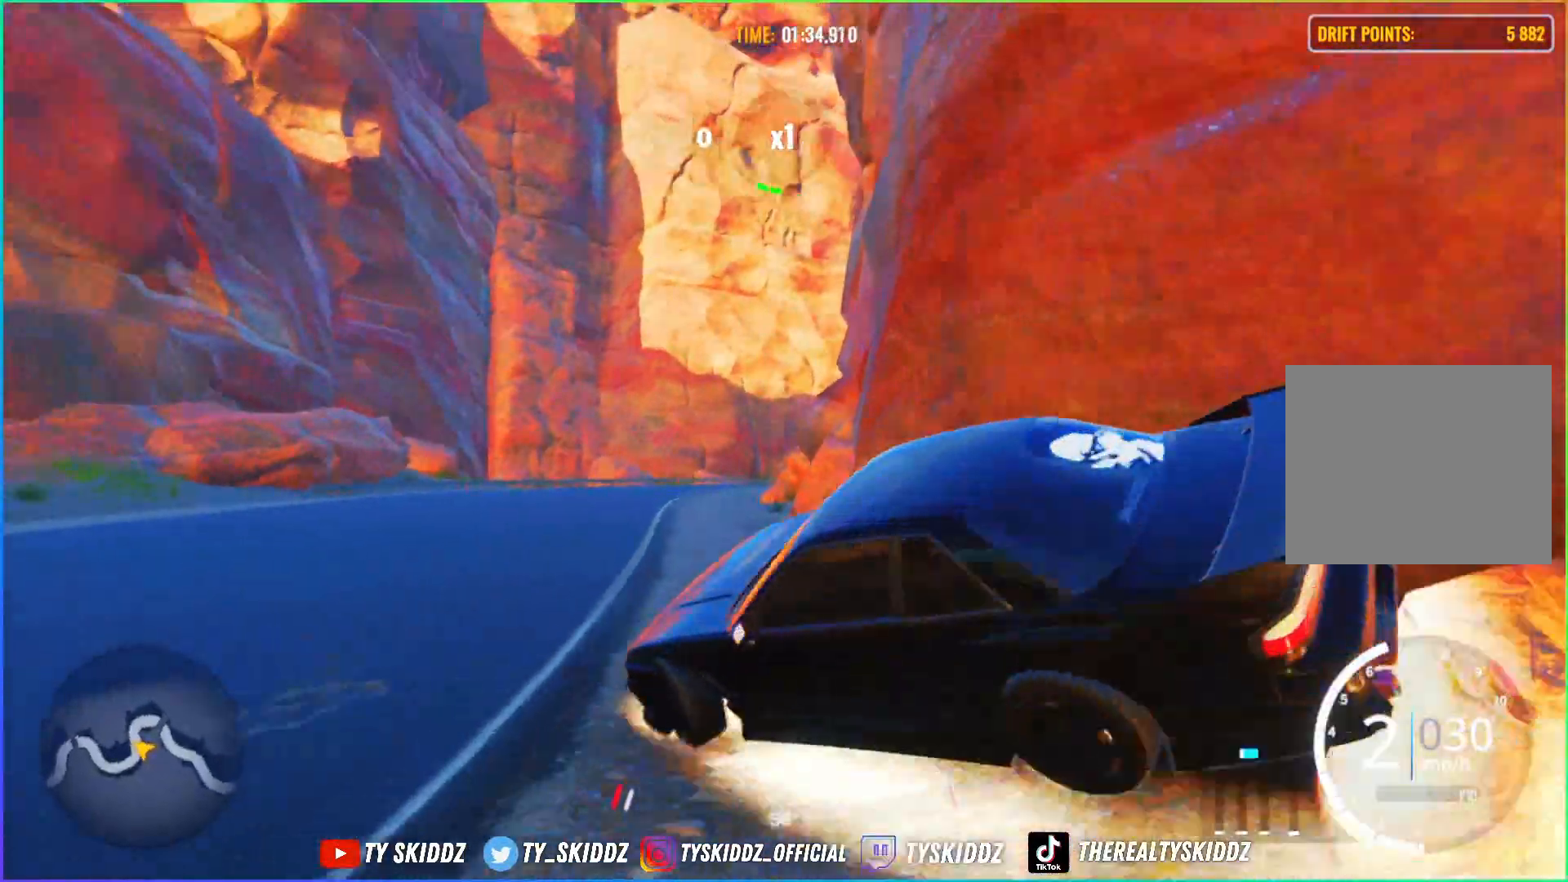
{"buttons": [], "left_stick": "center", "right_stick": "center", "events": []}
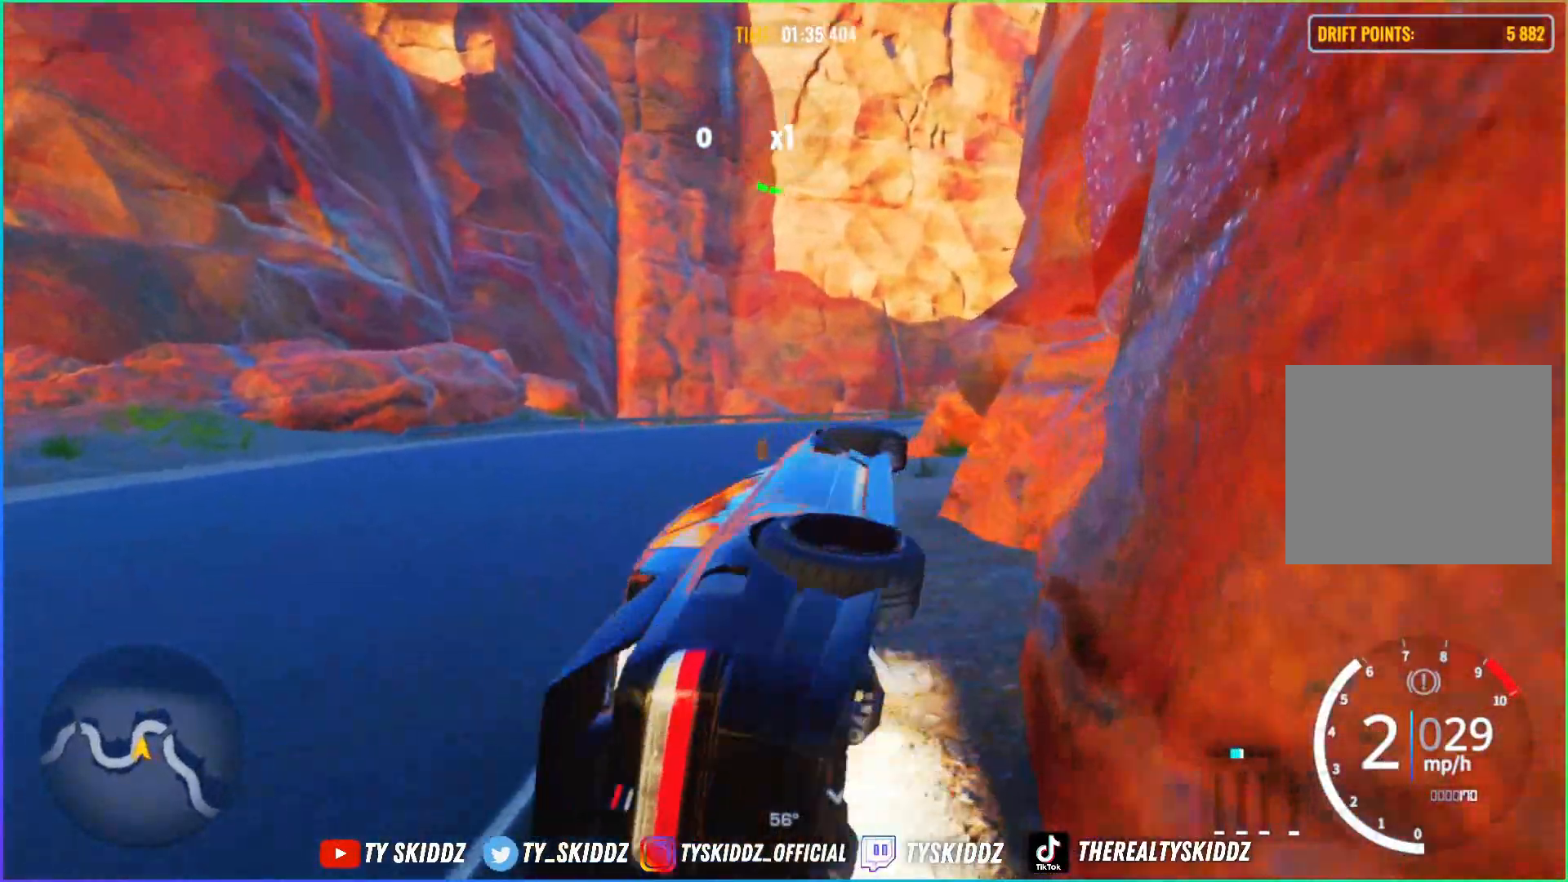
{"buttons": [], "left_stick": "center", "right_stick": "center", "events": []}
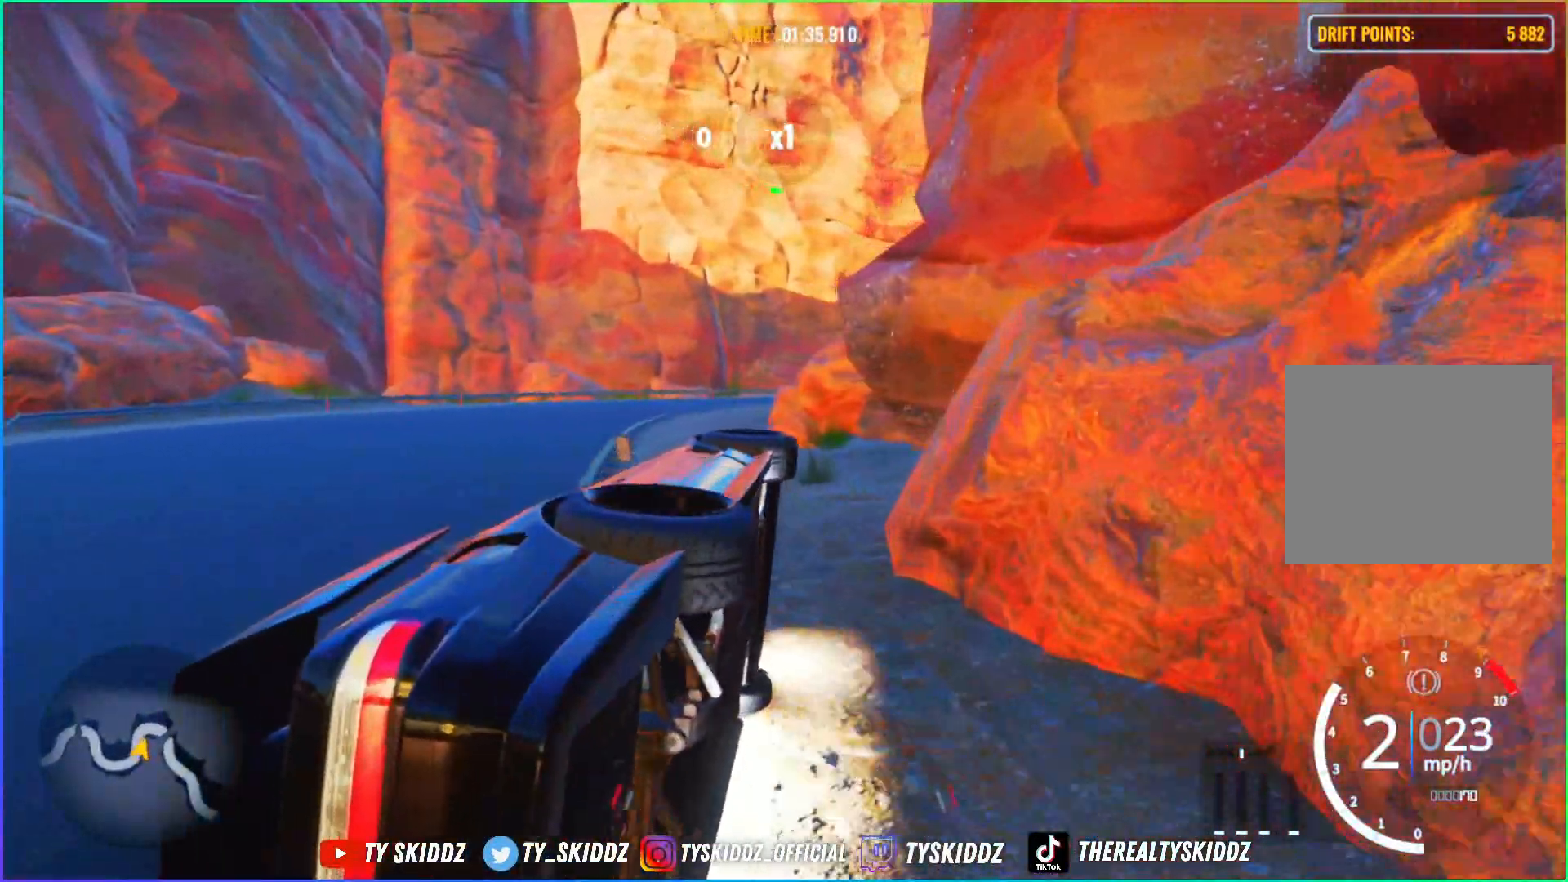
{"buttons": [], "left_stick": "center", "right_stick": "center", "events": []}
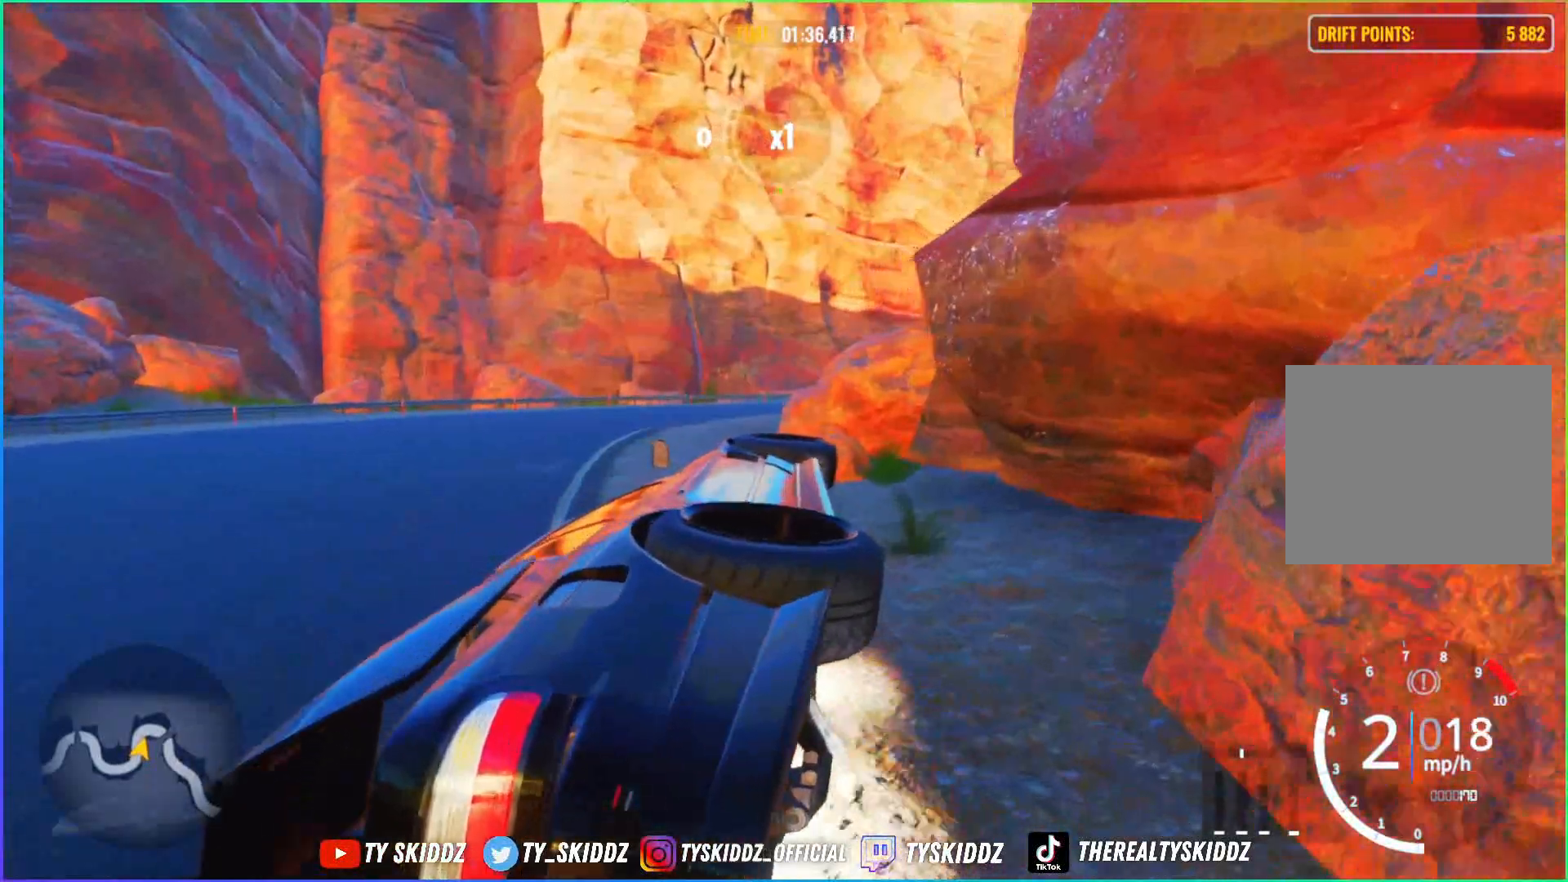
{"buttons": [], "left_stick": "center", "right_stick": "center", "events": []}
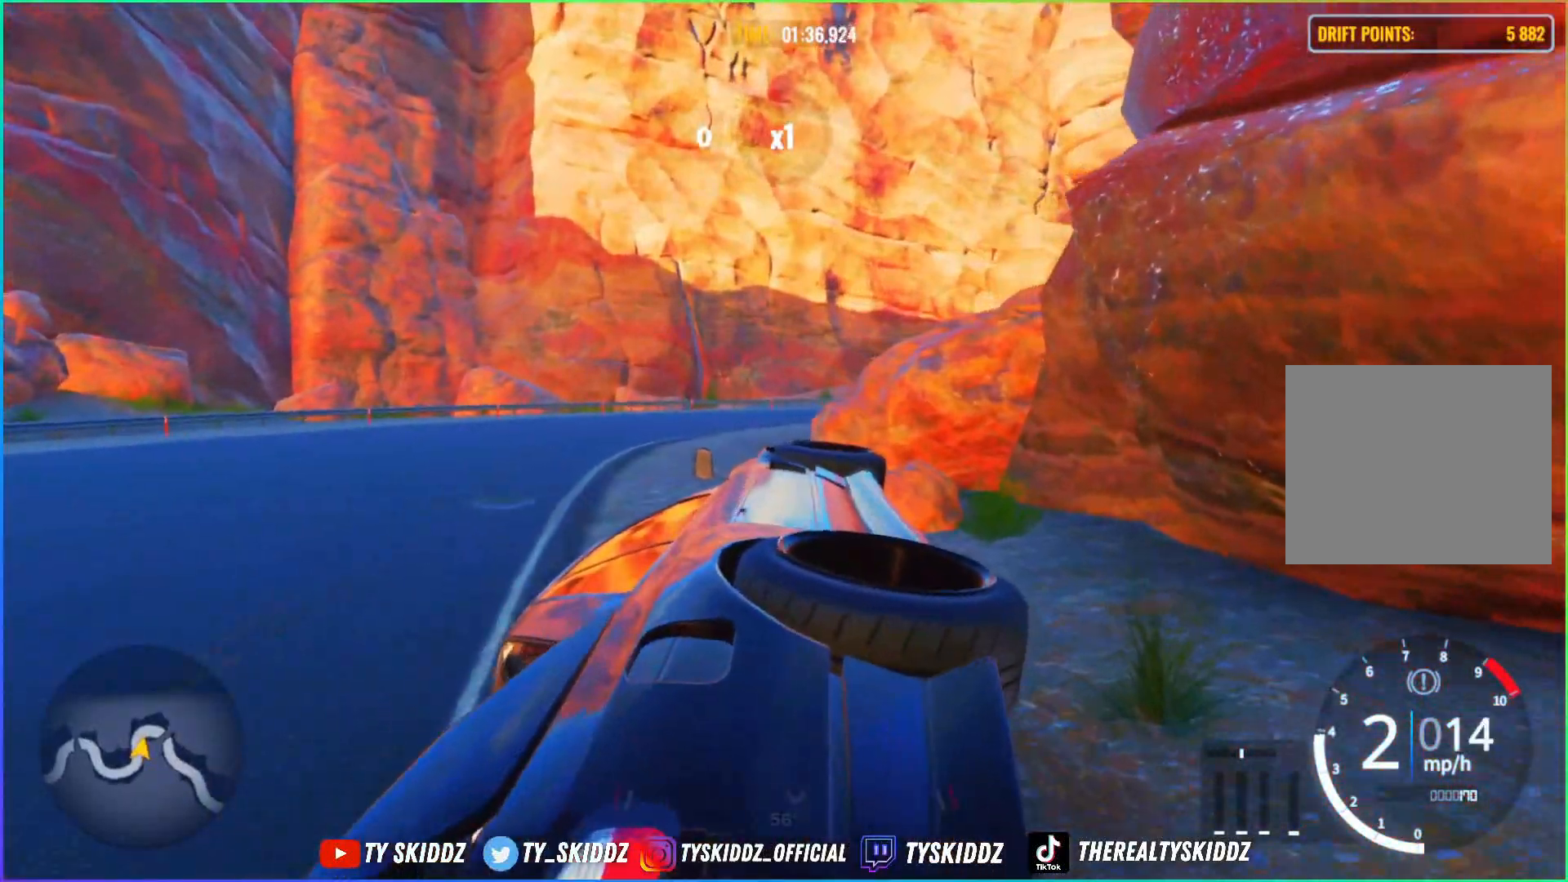
{"buttons": [], "left_stick": "center", "right_stick": "center", "events": []}
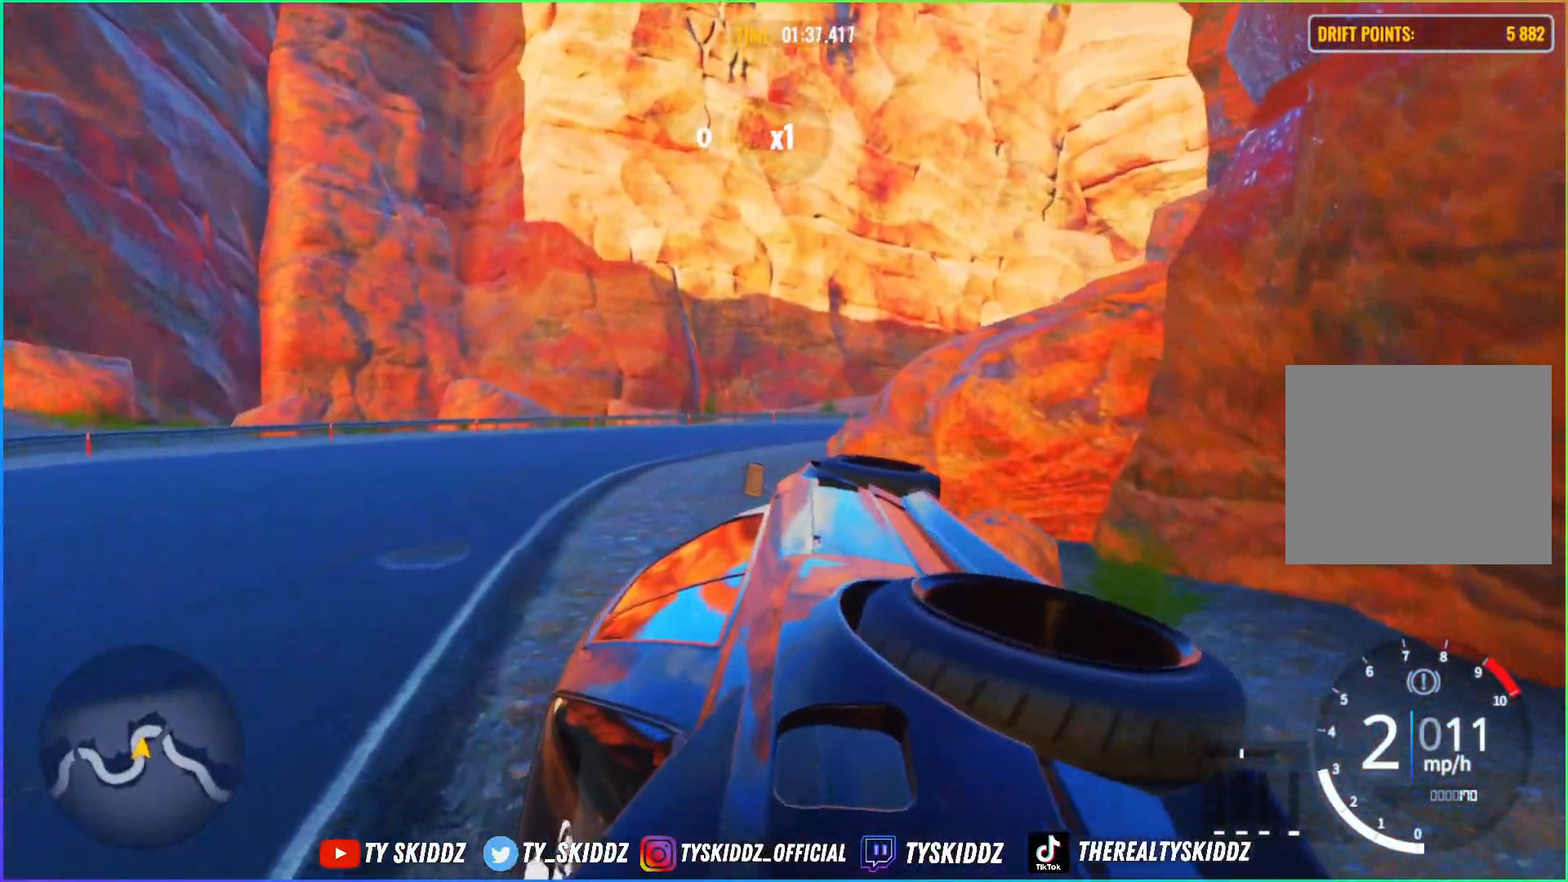
{"buttons": [], "left_stick": "center", "right_stick": "center", "events": []}
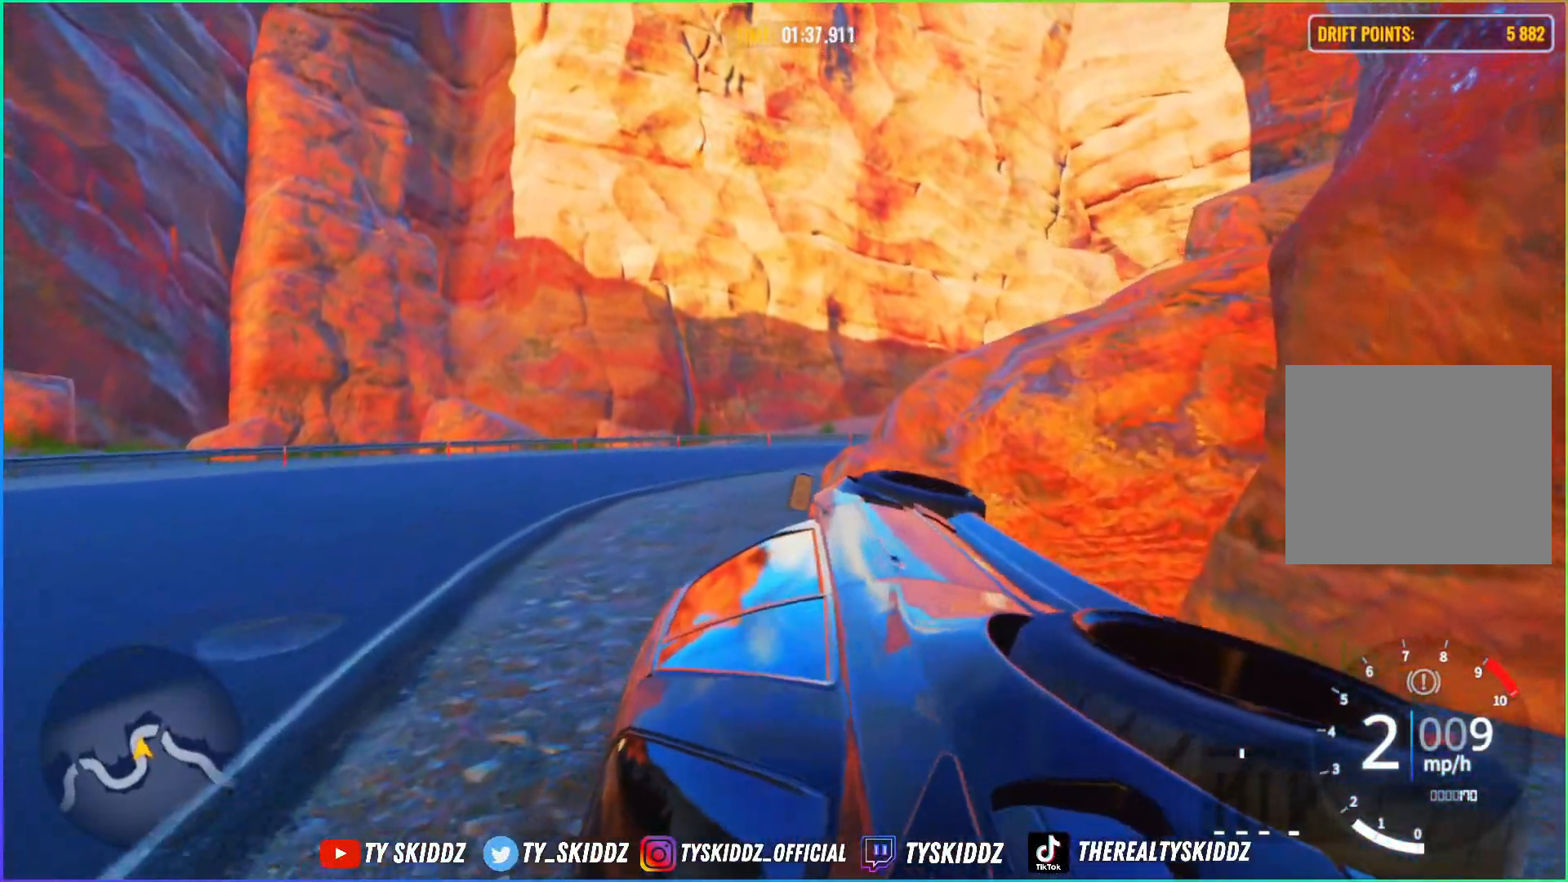
{"buttons": [], "left_stick": "center", "right_stick": "center", "events": []}
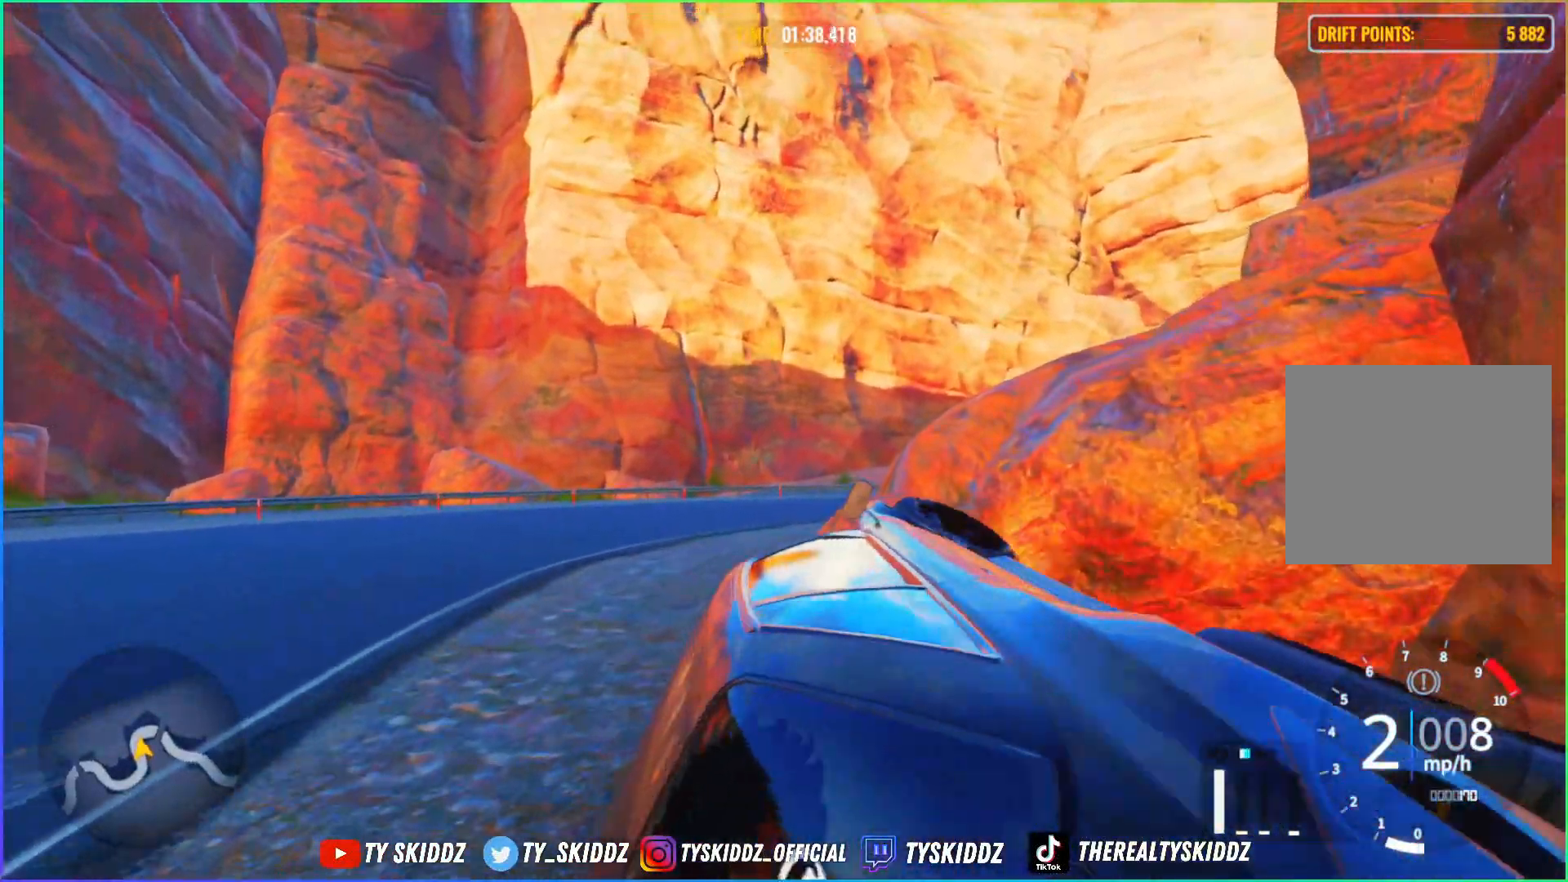
{"buttons": [], "left_stick": "center", "right_stick": "center", "events": []}
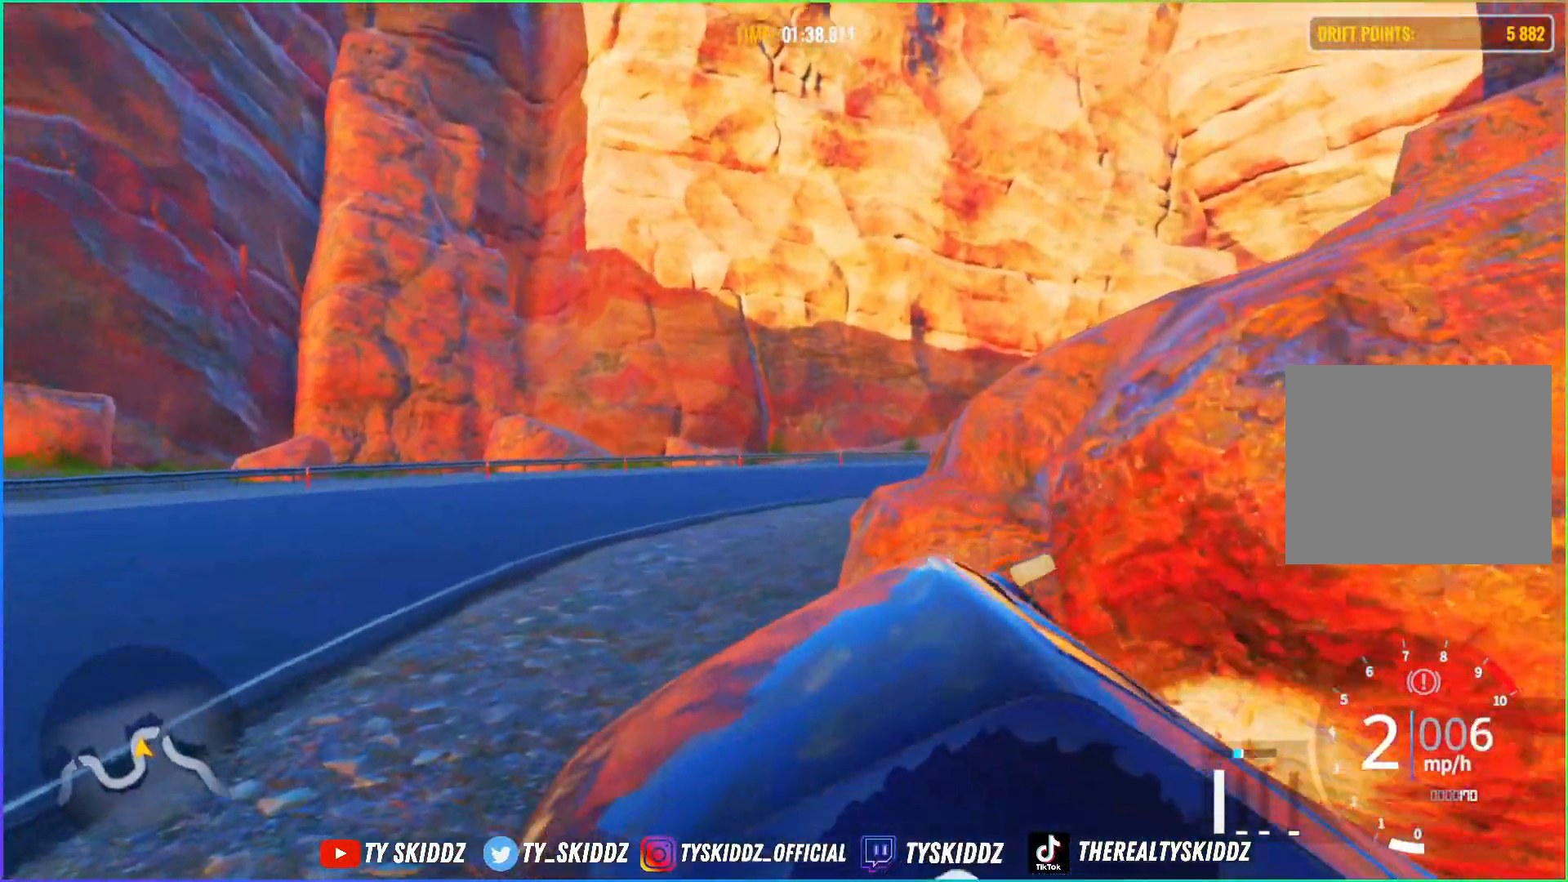
{"buttons": [], "left_stick": "center", "right_stick": "center", "events": []}
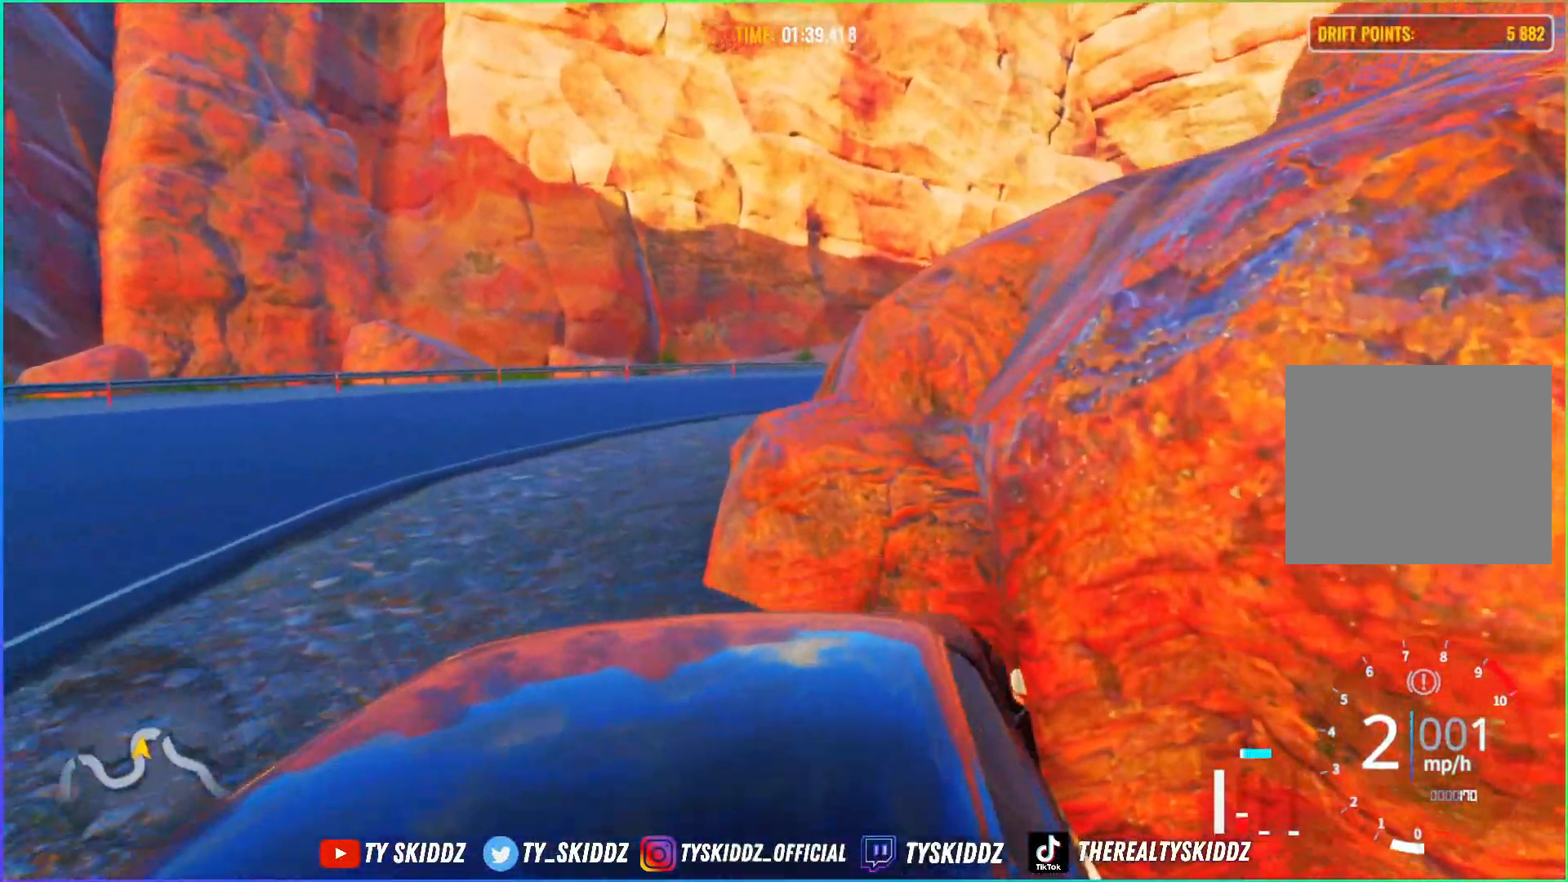
{"buttons": ["R2"], "left_stick": "up-left", "right_stick": "center", "events": [[250, "R2", "down"], [250, "left_stick", "up-left"]]}